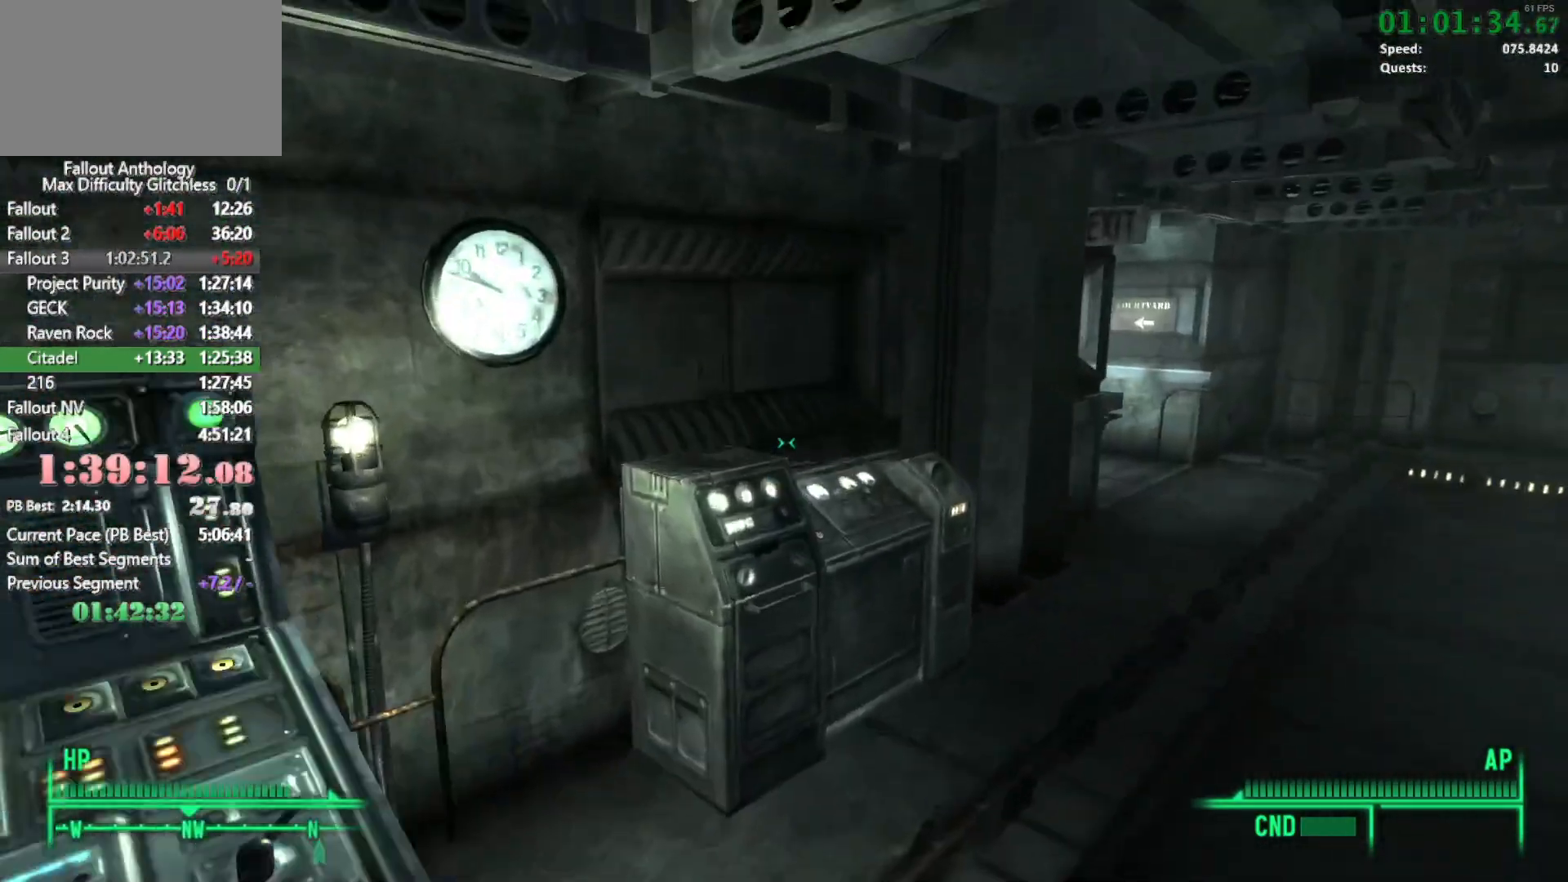
Gameplay with keyboard and mouse; each line is a JSON object with the keys and mouse buttons held at the frame after it. "events" lists presses ("down") and releases ("up") of "1", "2", "3", "4", "5", "a", "alt", "c", "caps_lock", "ctrl", "d", "down", "e", "f", "g", "left", "q", "r", "return", "right", "s", "shift", "space", "t", "tab", "up", "v", "w", "x", "z", "mouse_left", "mouse_right", "mouse_mb4" and "mouse_mb5" between this image and that frame as [ms after this image, input, new state], when the widget could be followed in between. "mouse_left", "mouse_right", "mouse_mb4", "mouse_mb5" = the "left", "right", "mb4", "mb5" buttons of the "mouse" list. No other keys are recorded. Not read: mouse_move mouse_wheel_down mouse_wheel_up.
{"keys": ["w"], "mouse": [], "events": []}
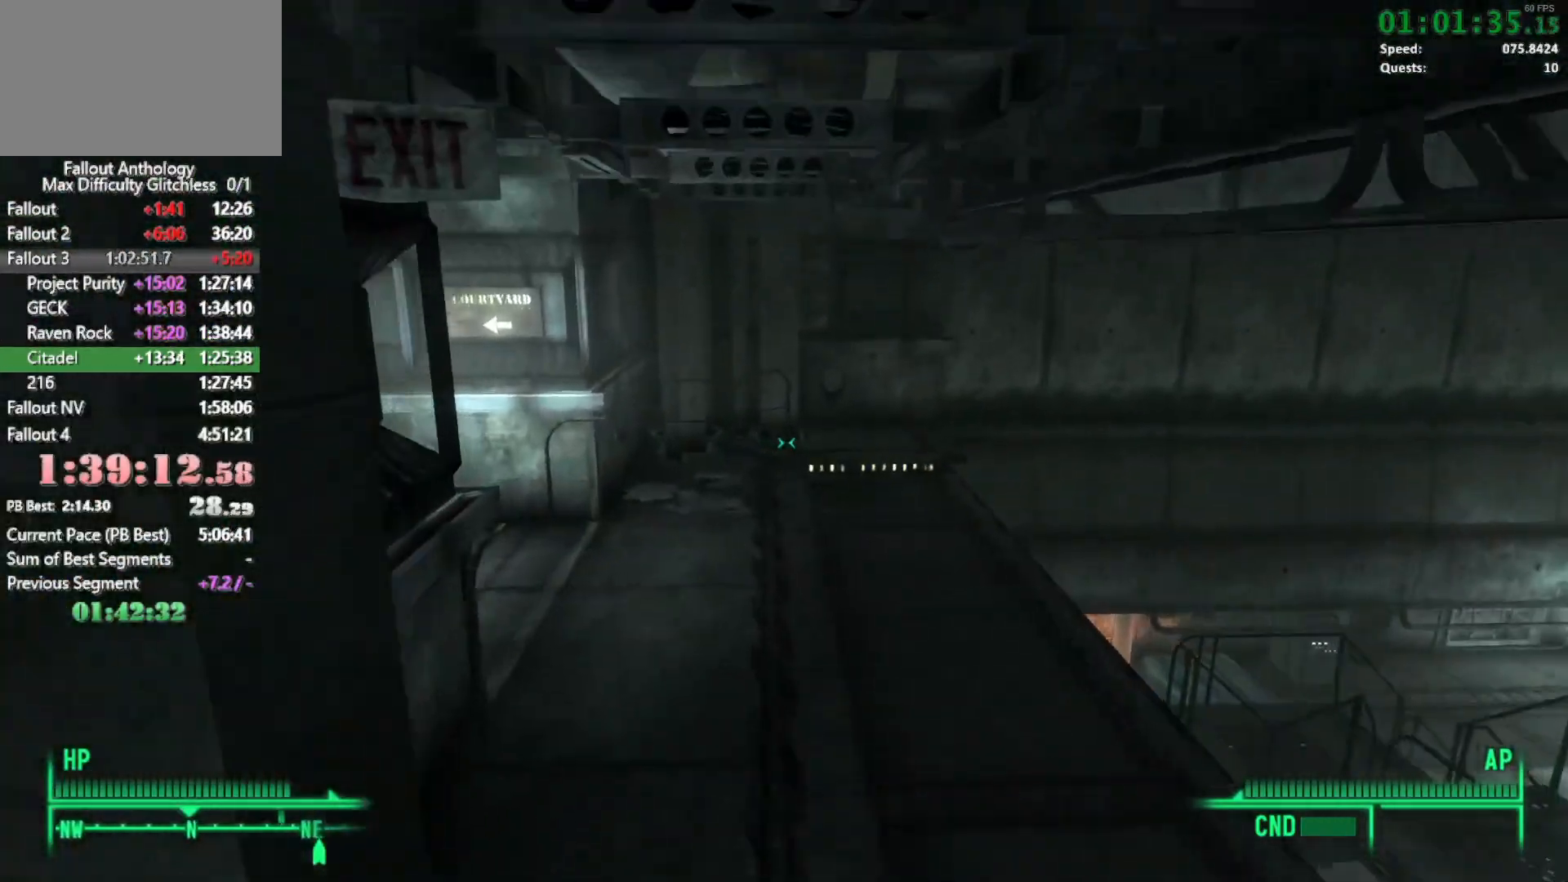
{"keys": ["w"], "mouse": [], "events": [[267, "w", "up"], [317, "mouse_right", "down"], [367, "w", "down"], [400, "mouse_right", "up"]]}
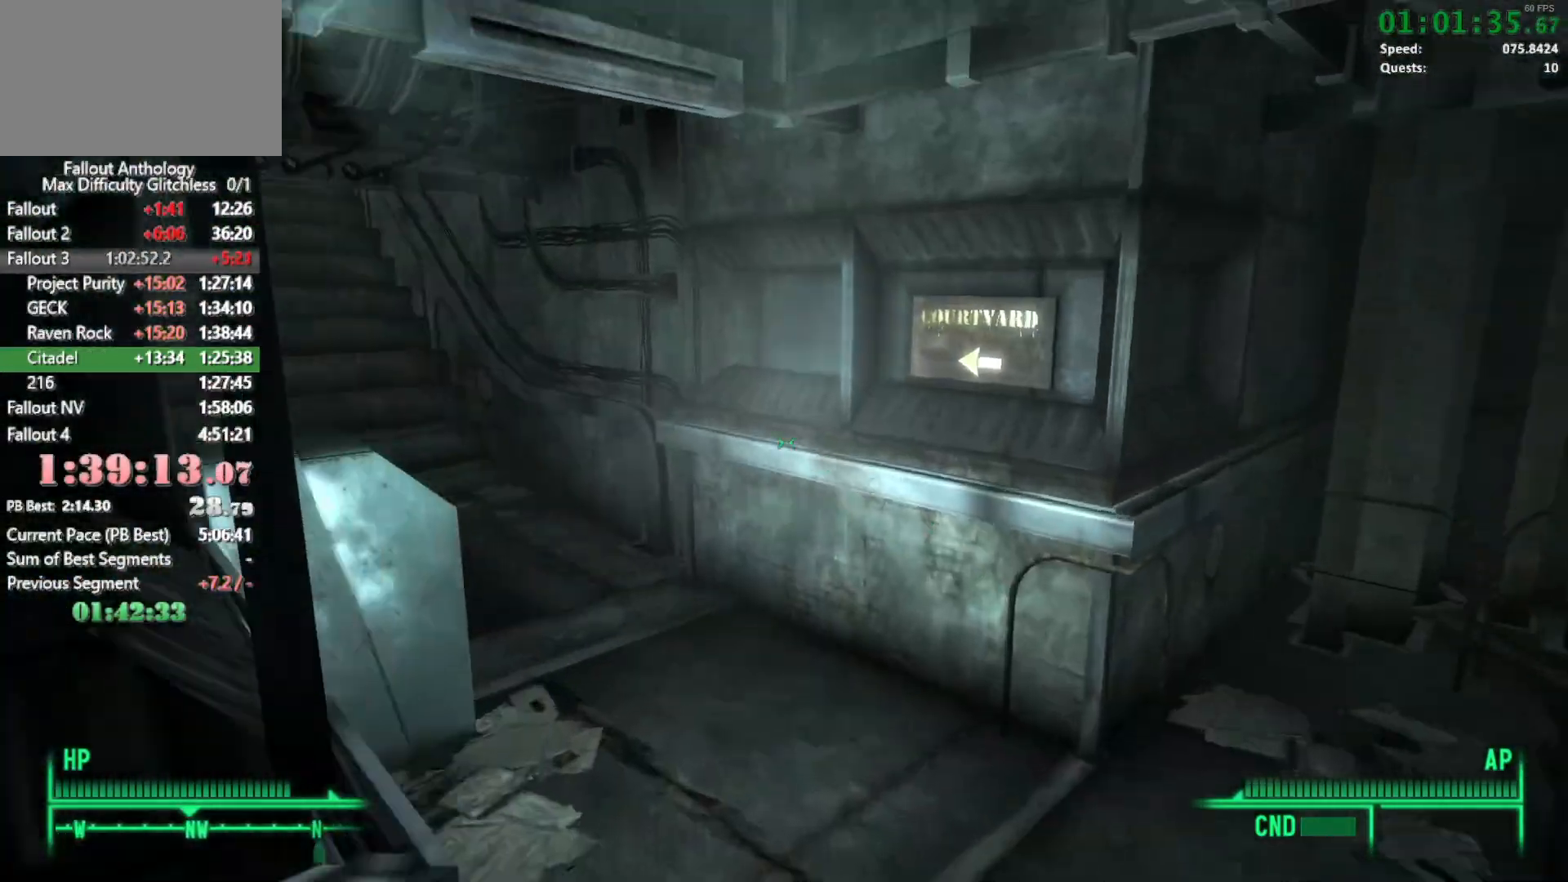
{"keys": ["w"], "mouse": [], "events": []}
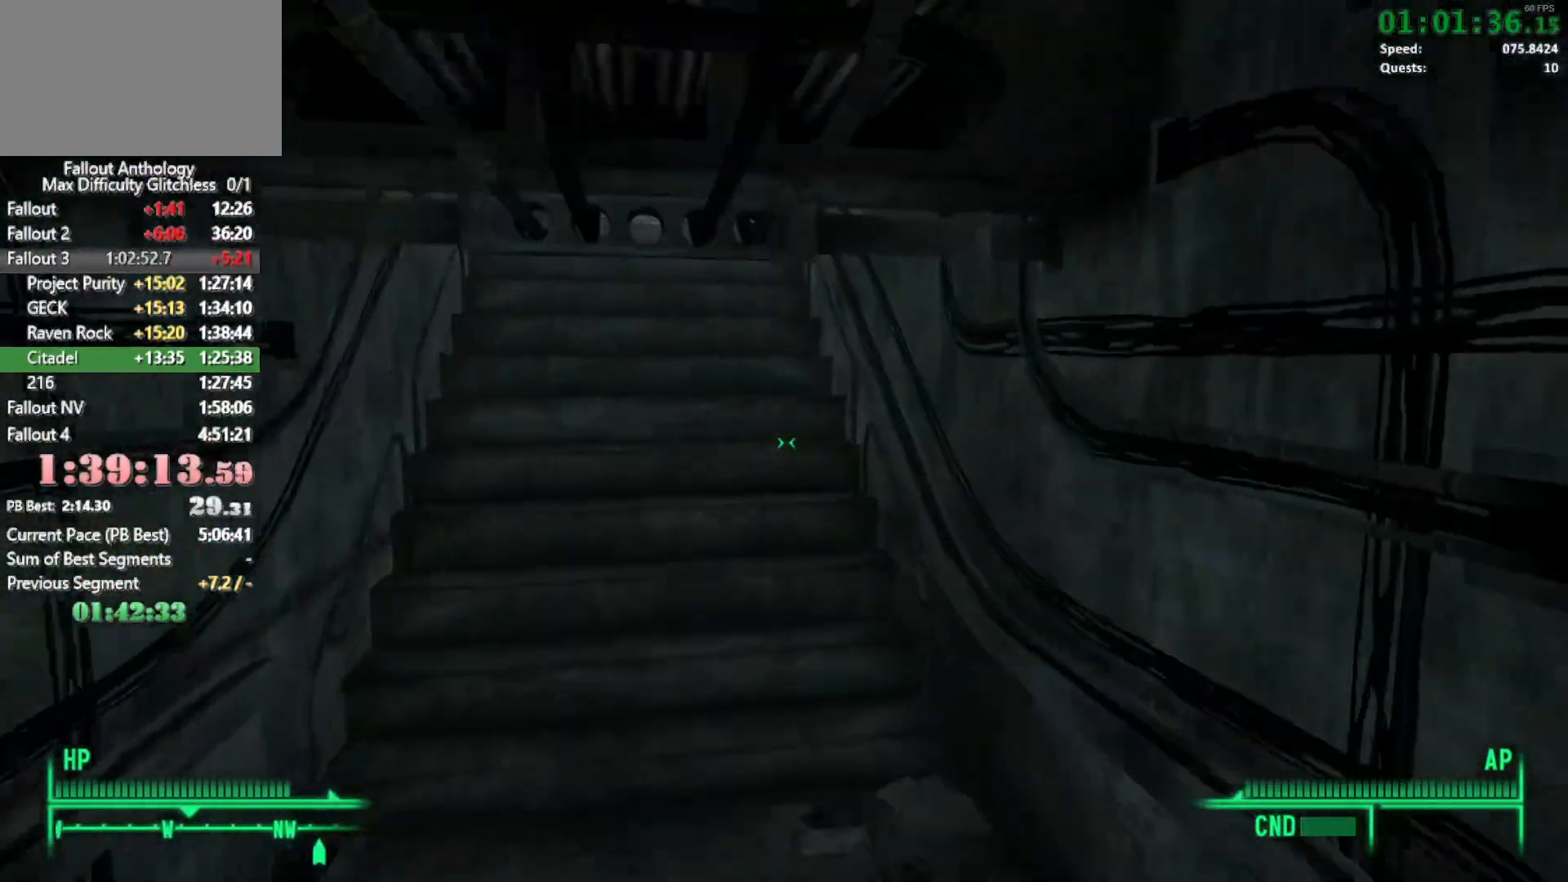
{"keys": [], "mouse": [], "events": [[500, "w", "up"]]}
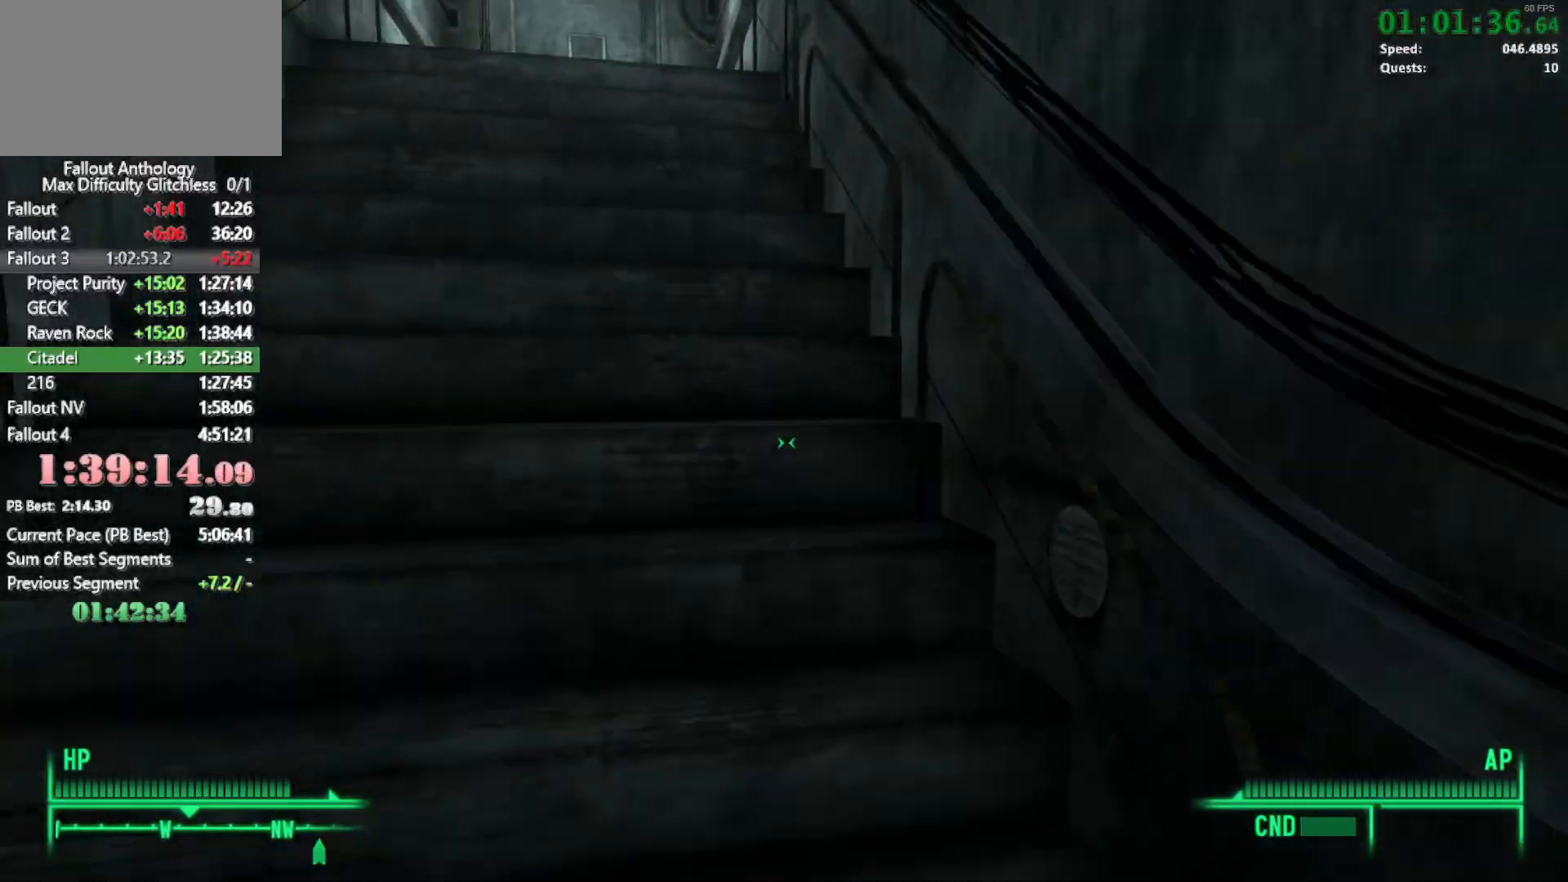
{"keys": ["w"], "mouse": ["right"], "events": [[50, "mouse_right", "down"], [83, "mouse_right", "up"], [83, "w", "down"], [233, "mouse_right", "down"], [333, "mouse_right", "up"], [400, "mouse_right", "down"]]}
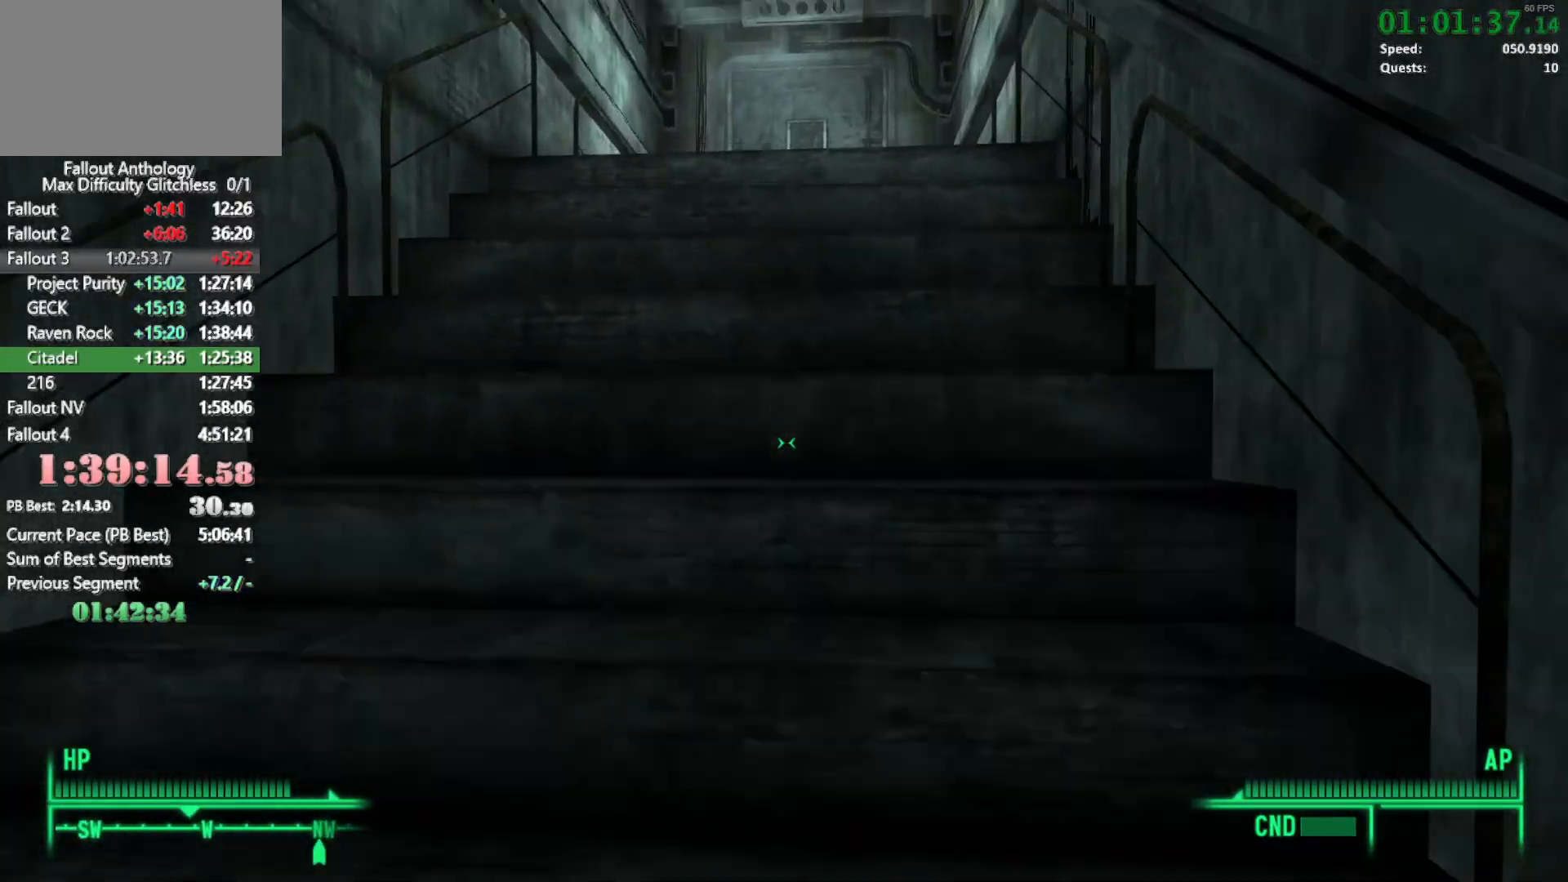
{"keys": ["w"], "mouse": [], "events": [[50, "mouse_right", "up"], [167, "mouse_right", "down"], [183, "mouse_right", "up"], [300, "mouse_right", "down"], [417, "mouse_right", "up"]]}
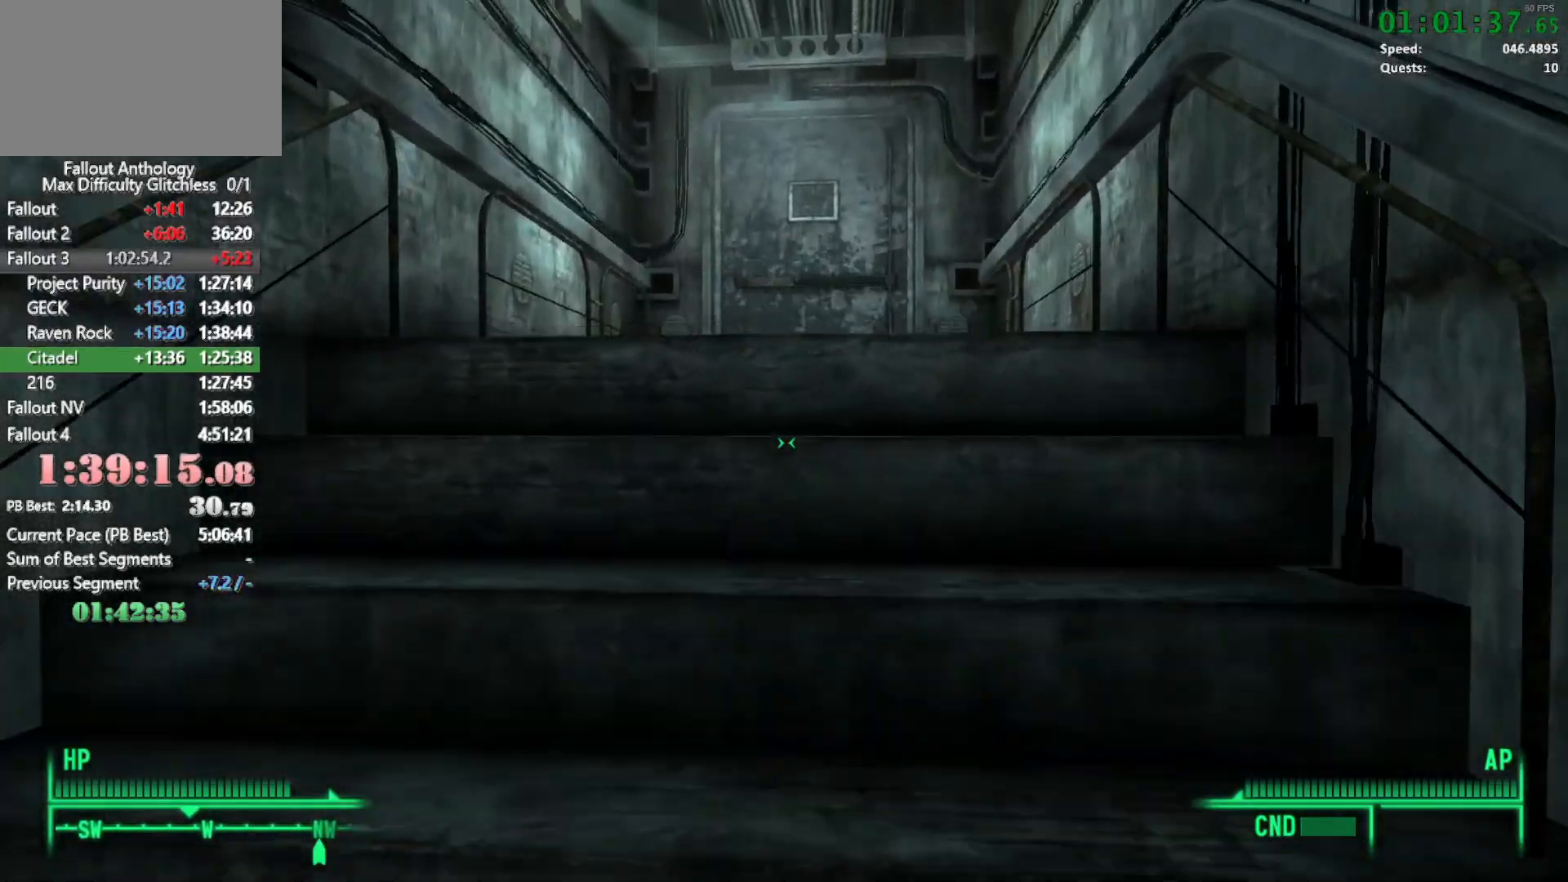
{"keys": ["w"], "mouse": [], "events": [[17, "mouse_right", "down"], [117, "mouse_right", "up"], [150, "mouse_right", "down"], [300, "mouse_right", "up"], [383, "mouse_right", "down"], [483, "mouse_right", "up"]]}
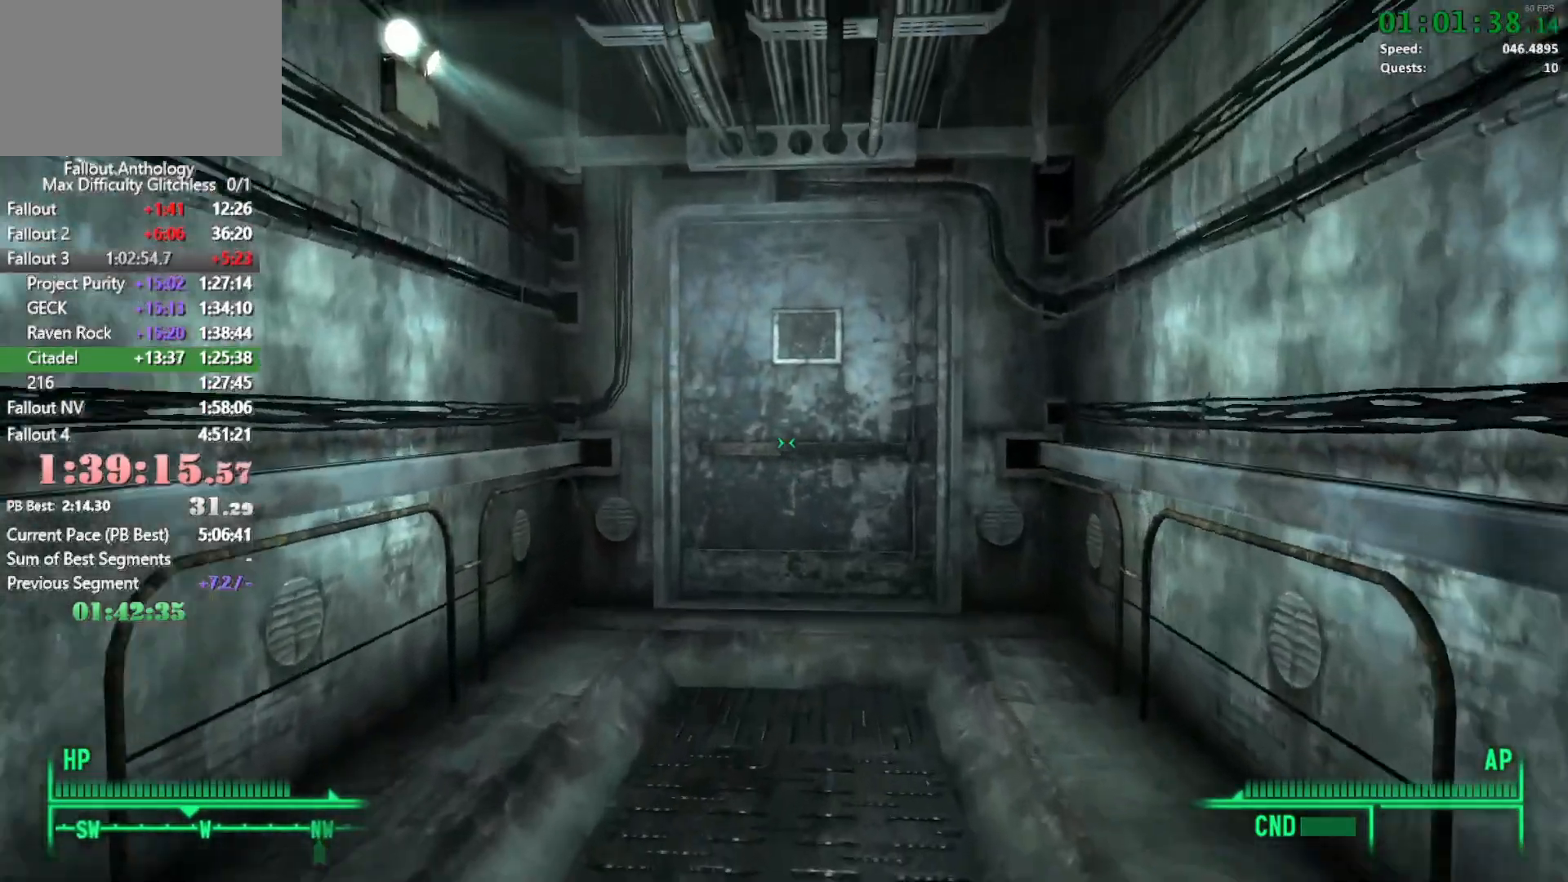
{"keys": ["w"], "mouse": [], "events": [[83, "mouse_right", "down"], [217, "mouse_right", "up"], [267, "mouse_right", "down"], [367, "mouse_right", "up"]]}
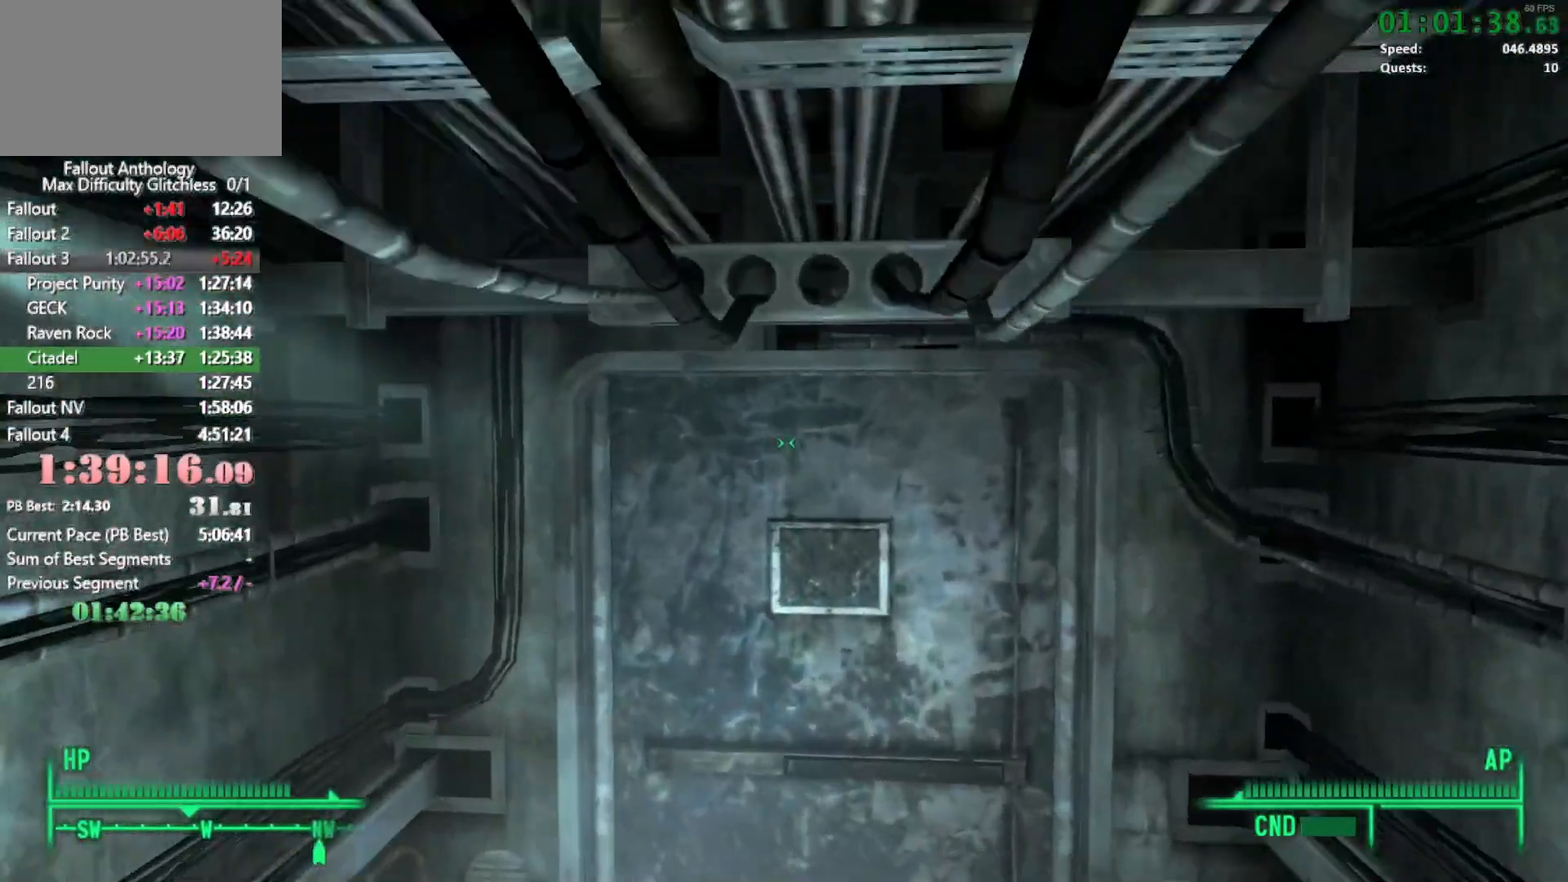
{"keys": [], "mouse": [], "events": [[283, "e", "down"], [283, "w", "up"], [333, "e", "up"]]}
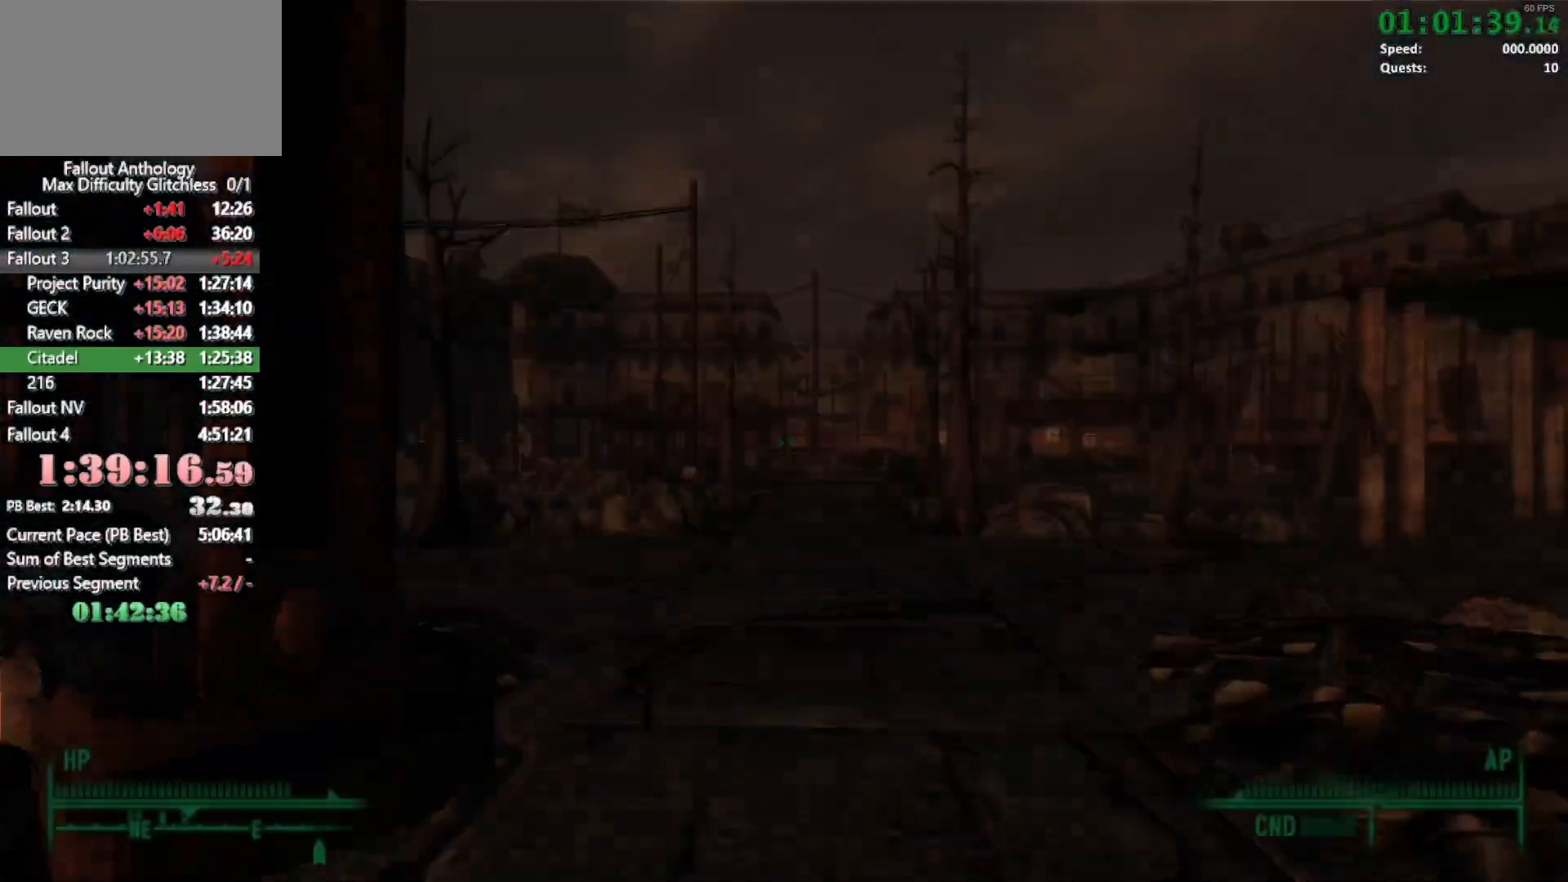
{"keys": [], "mouse": [], "events": []}
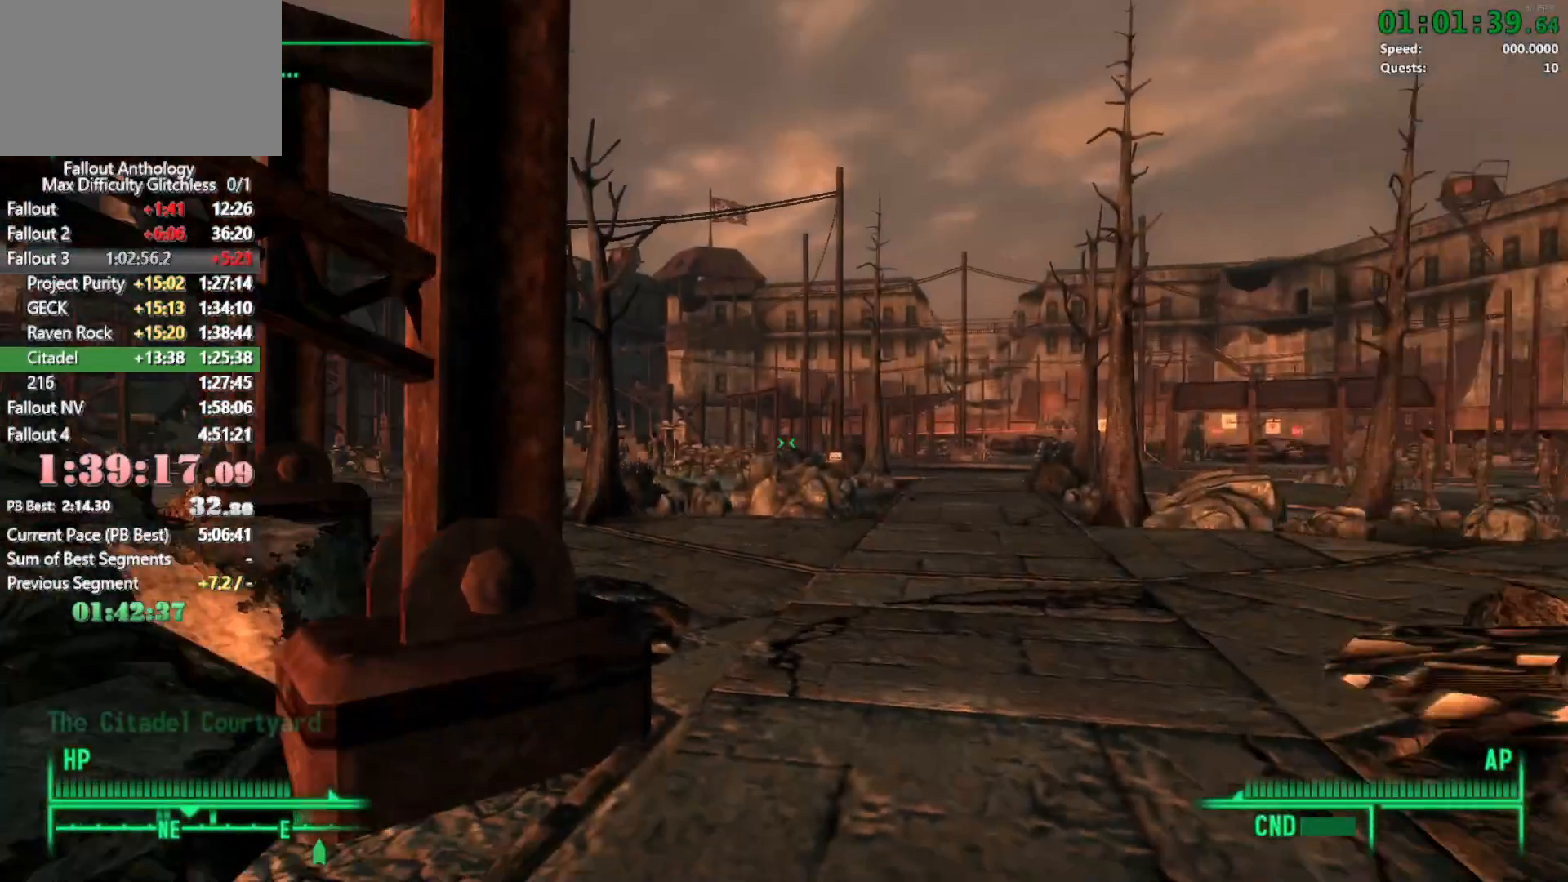
{"keys": ["e"], "mouse": [], "events": [[500, "e", "down"]]}
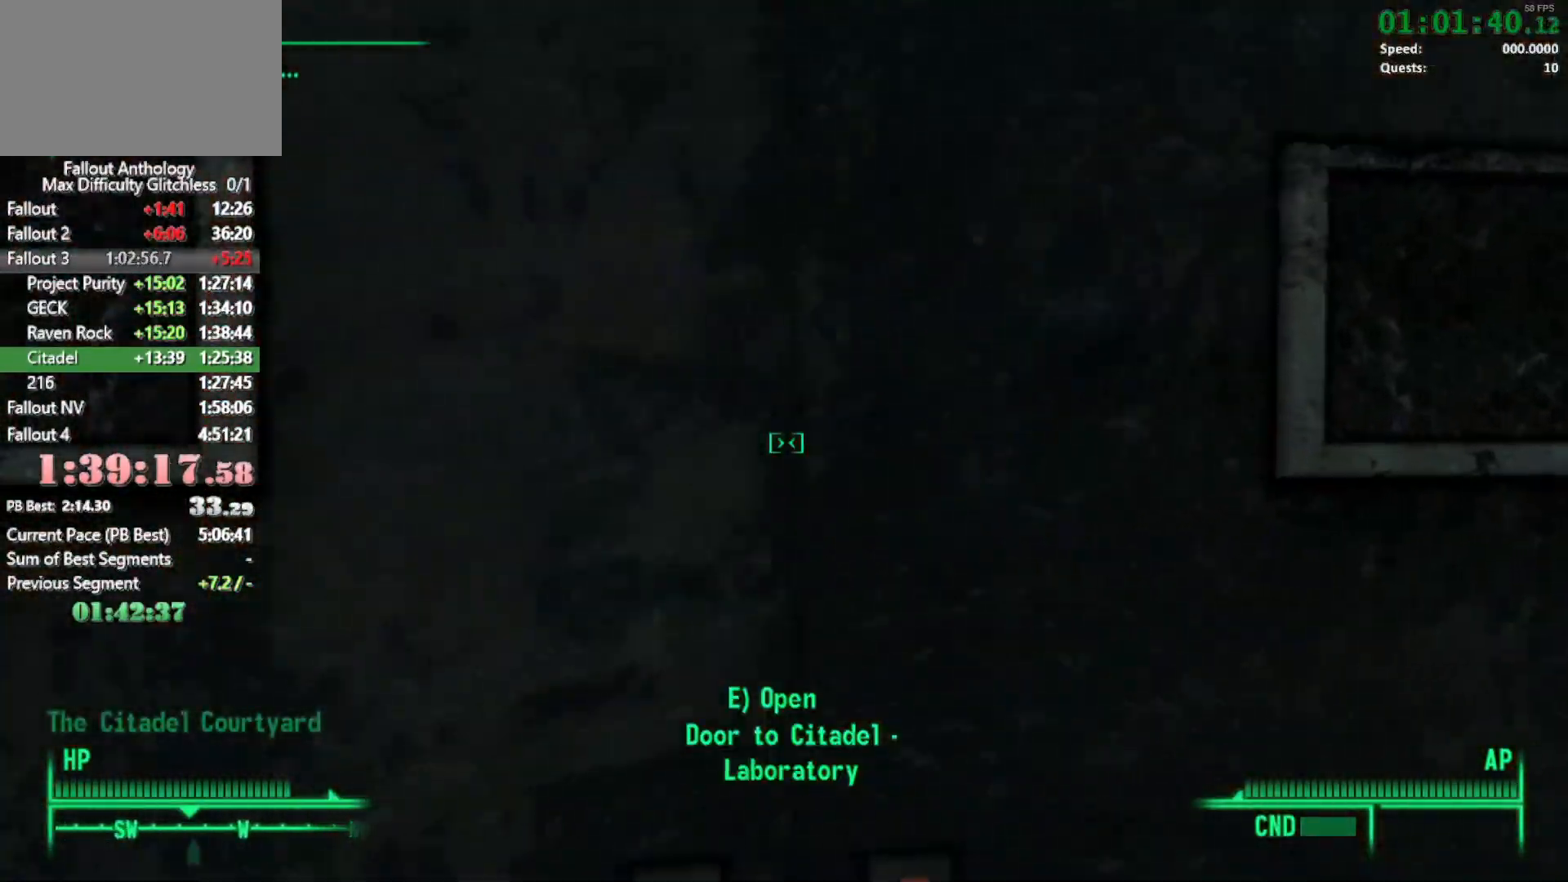
{"keys": ["w"], "mouse": [], "events": [[100, "e", "up"], [417, "w", "down"]]}
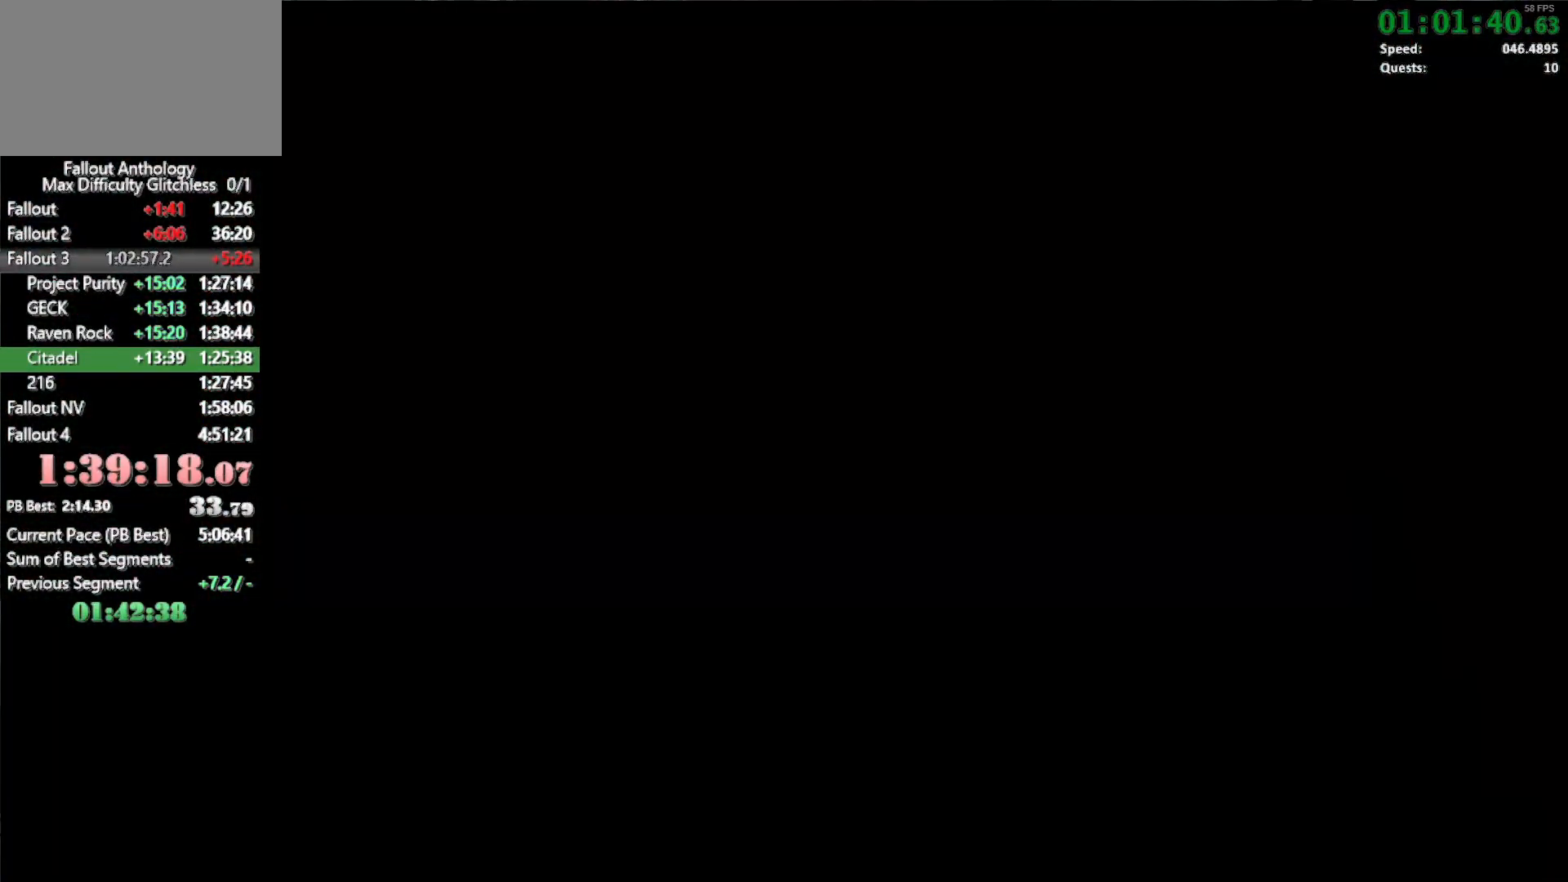
{"keys": ["w"], "mouse": [], "events": []}
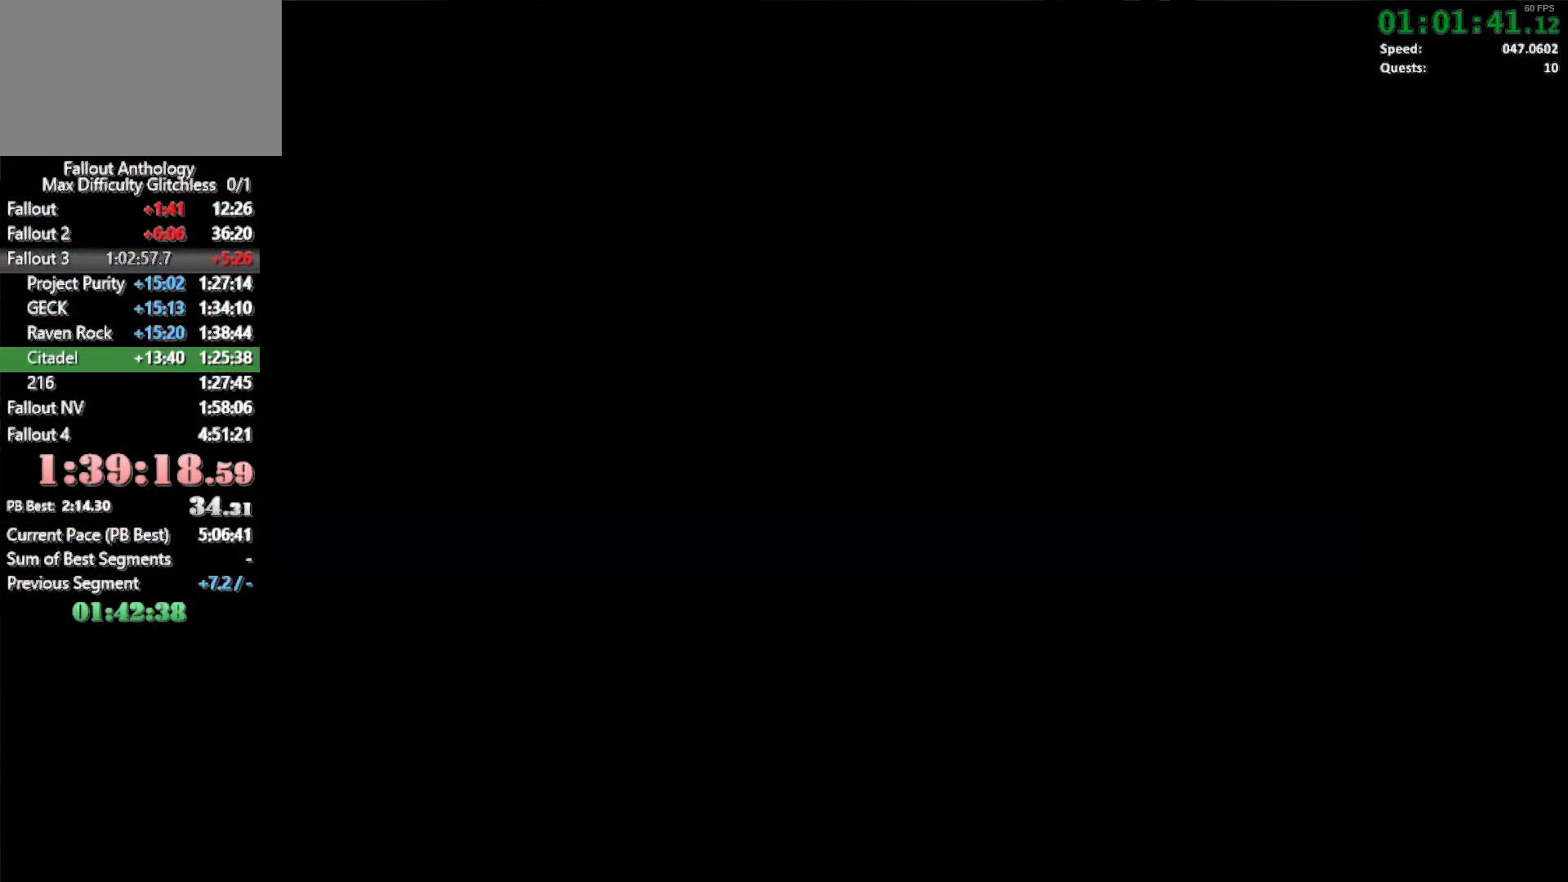
{"keys": ["w"], "mouse": [], "events": [[367, "w", "up"], [450, "w", "down"]]}
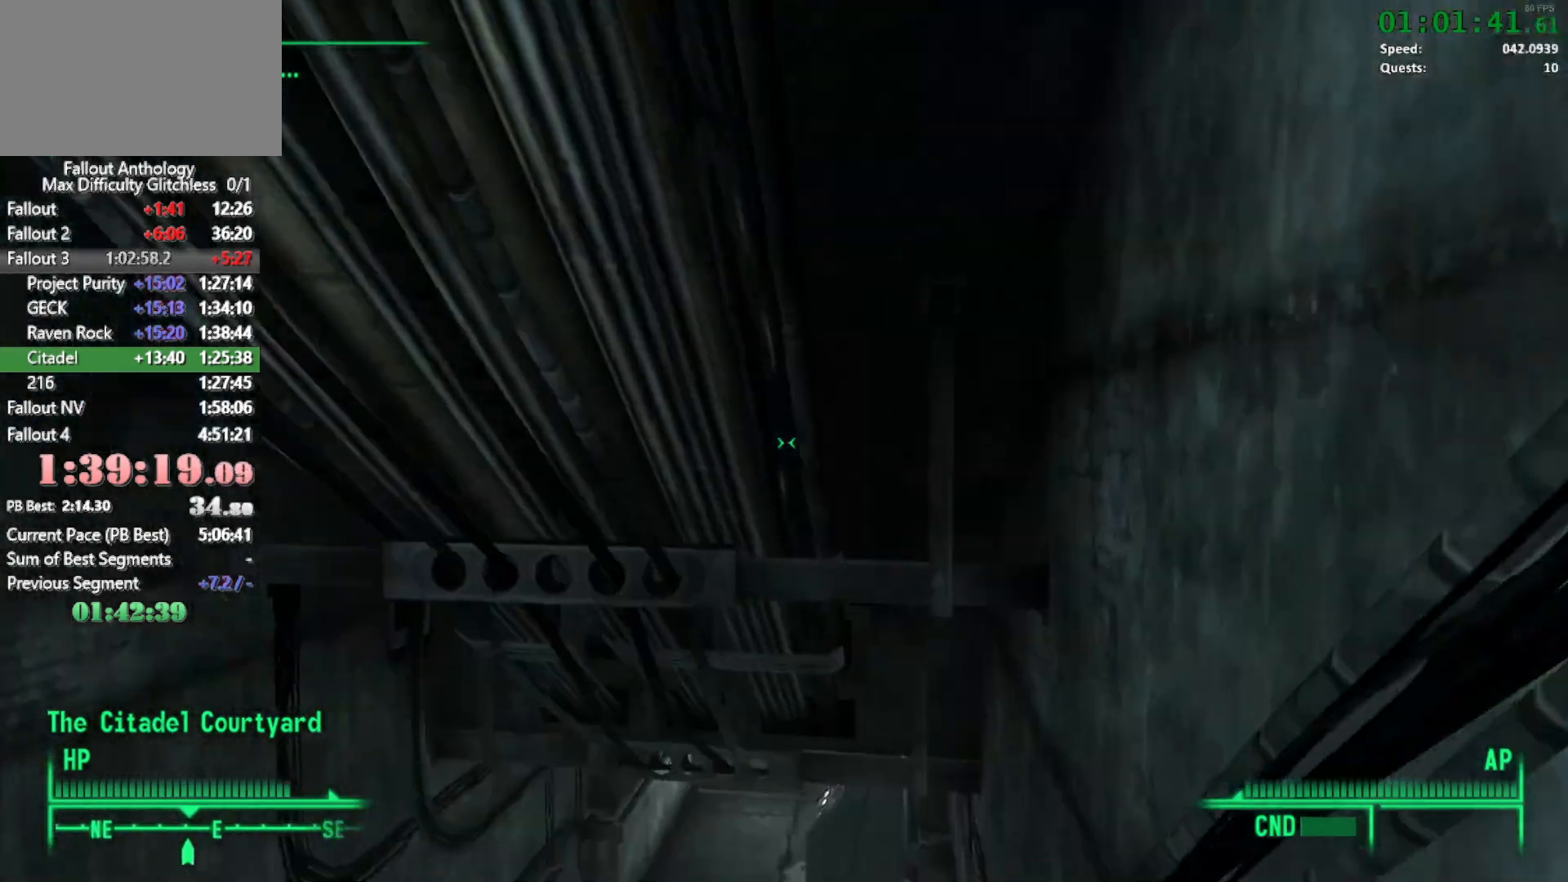
{"keys": ["w"], "mouse": [], "events": []}
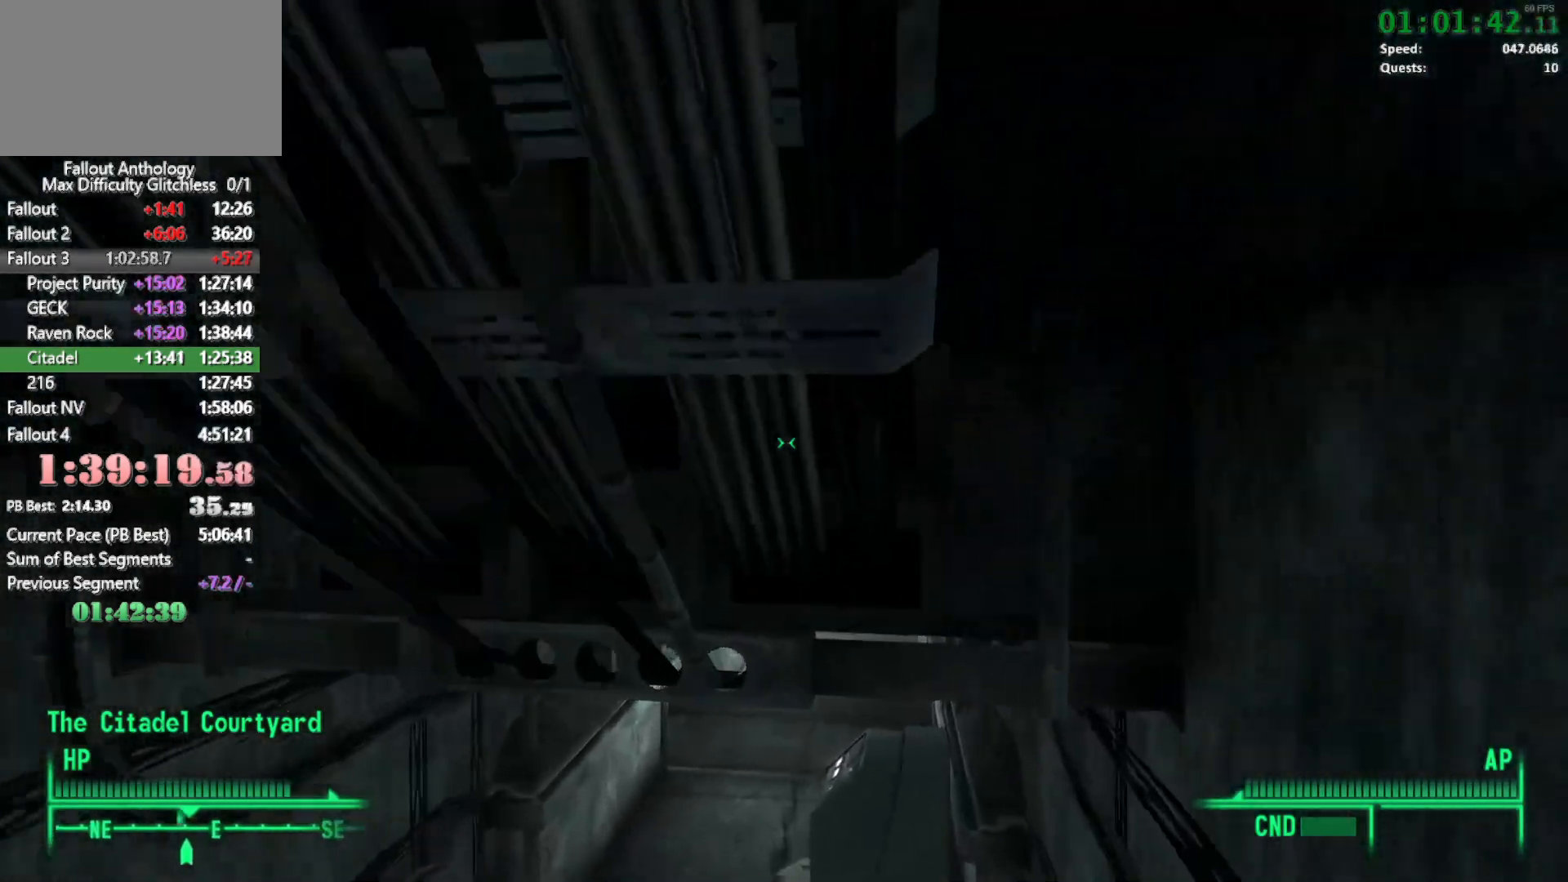
{"keys": [], "mouse": [], "events": [[483, "w", "up"]]}
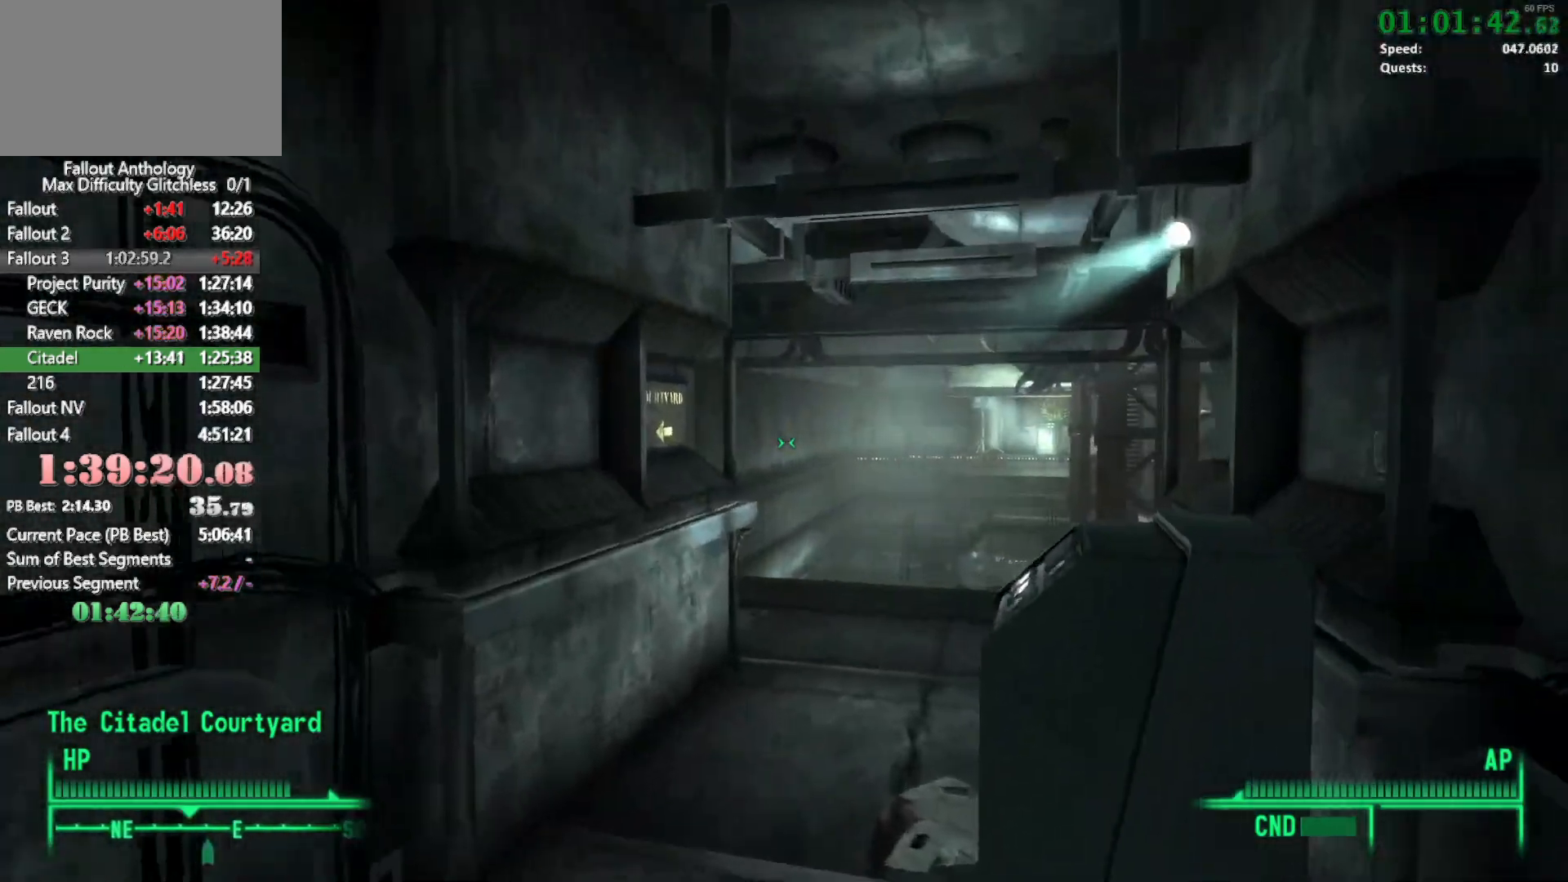
{"keys": ["w"], "mouse": [], "events": [[133, "w", "down"]]}
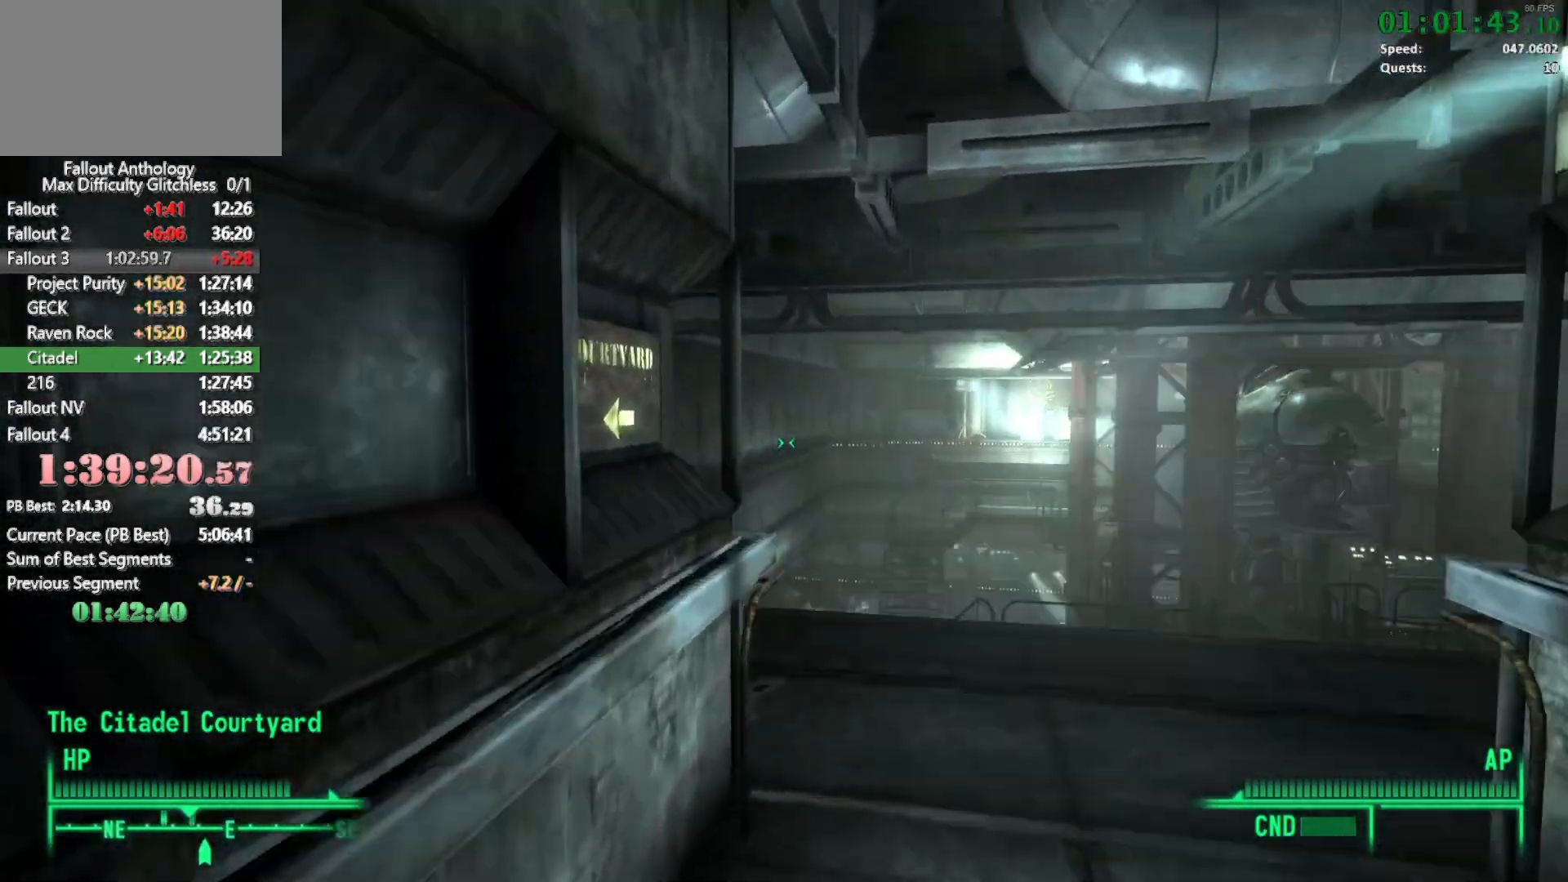
{"keys": ["w"], "mouse": [], "events": [[117, "w", "up"], [183, "w", "down"]]}
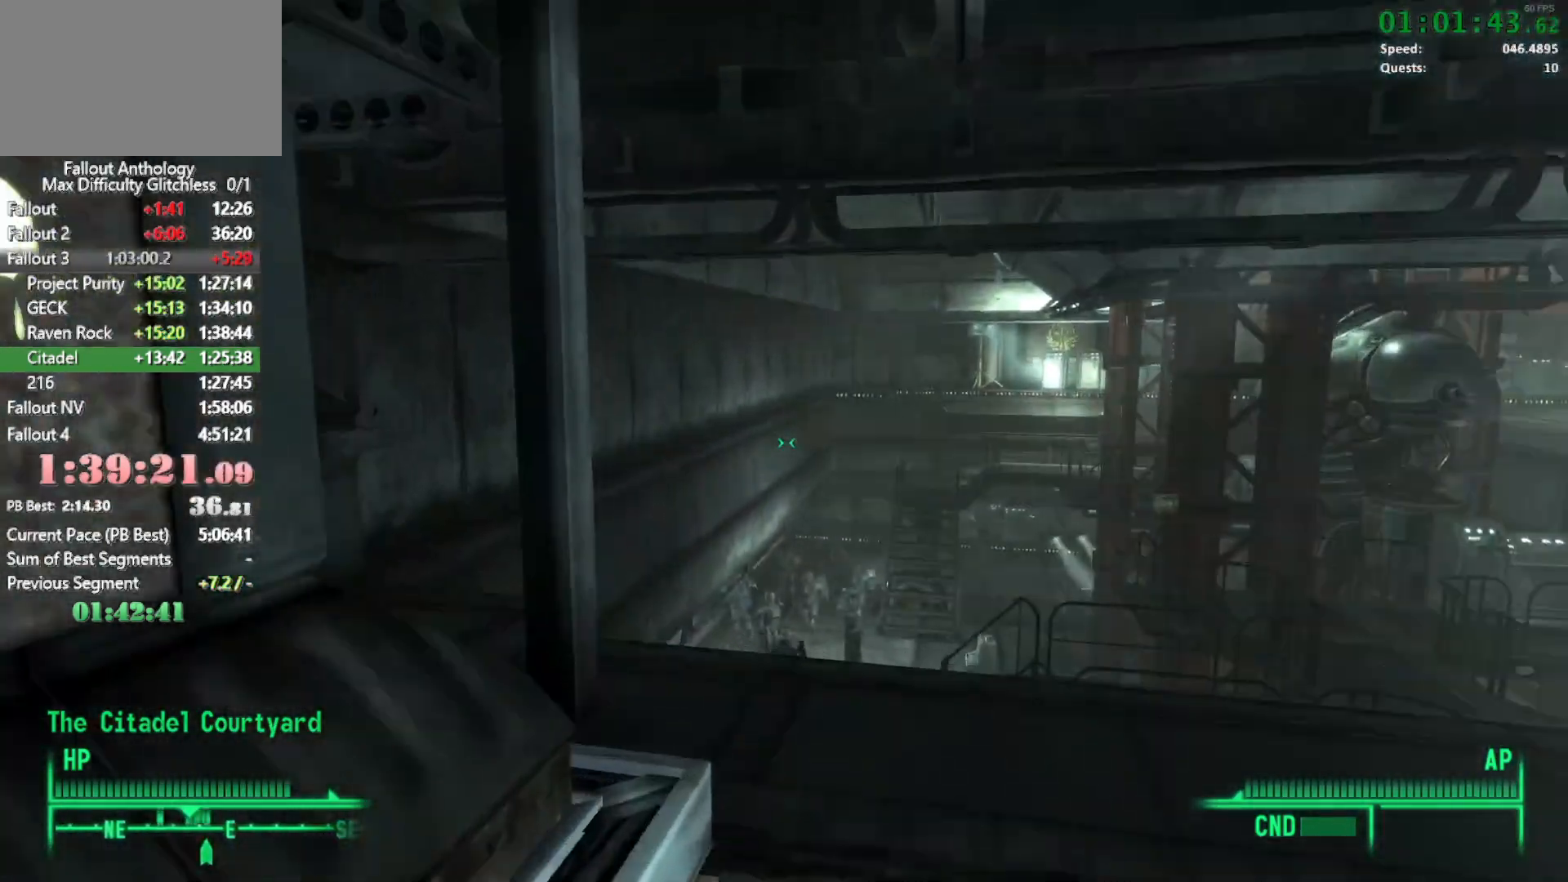
{"keys": ["w"], "mouse": [], "events": []}
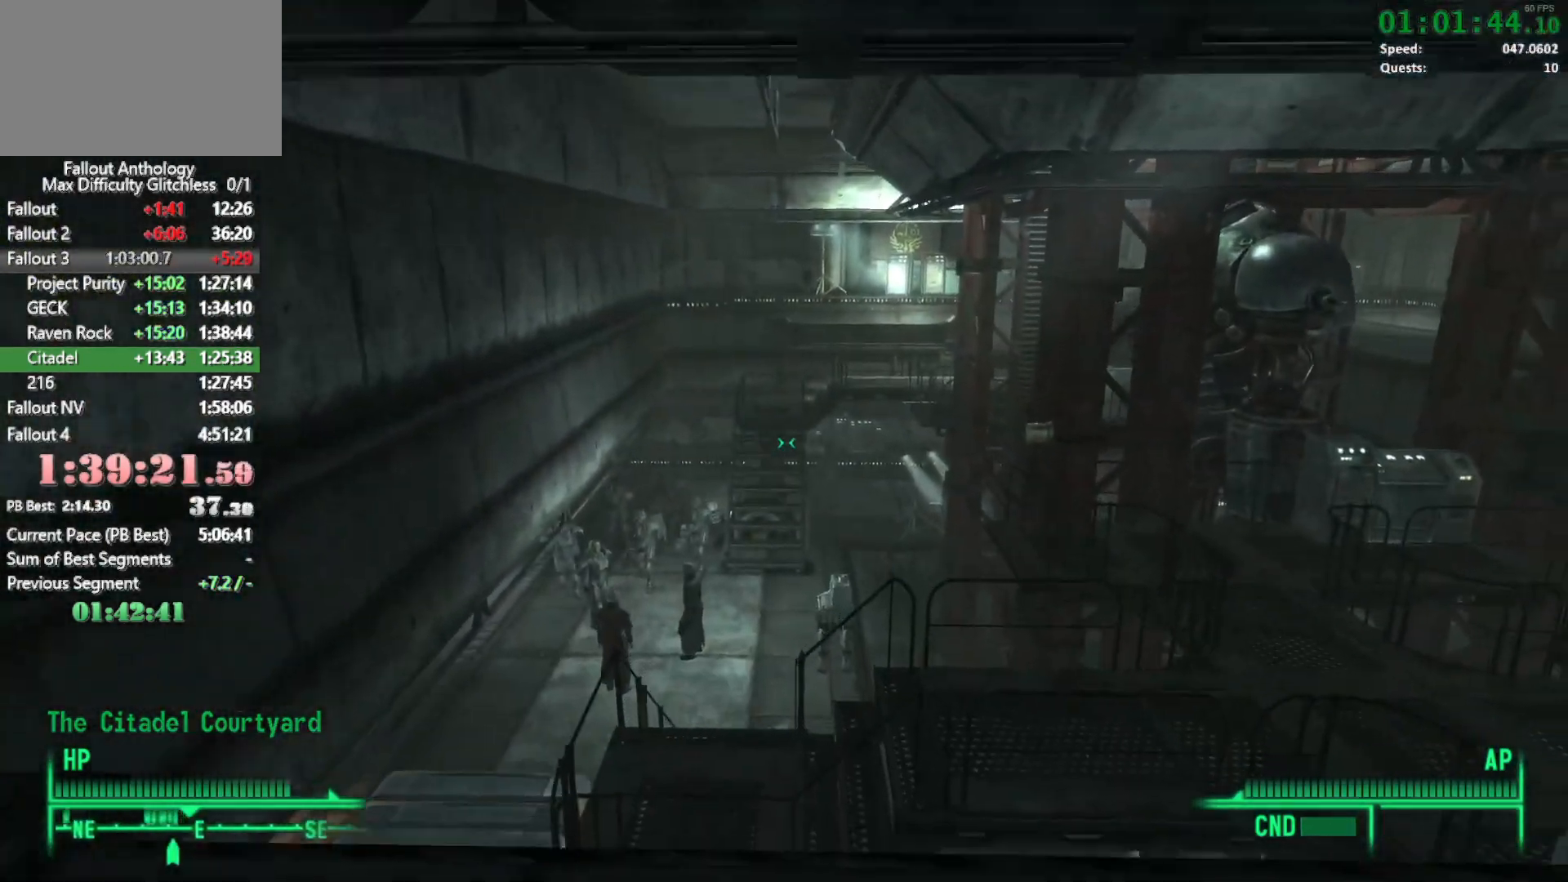
{"keys": ["w"], "mouse": [], "events": [[100, "w", "up"], [183, "w", "down"]]}
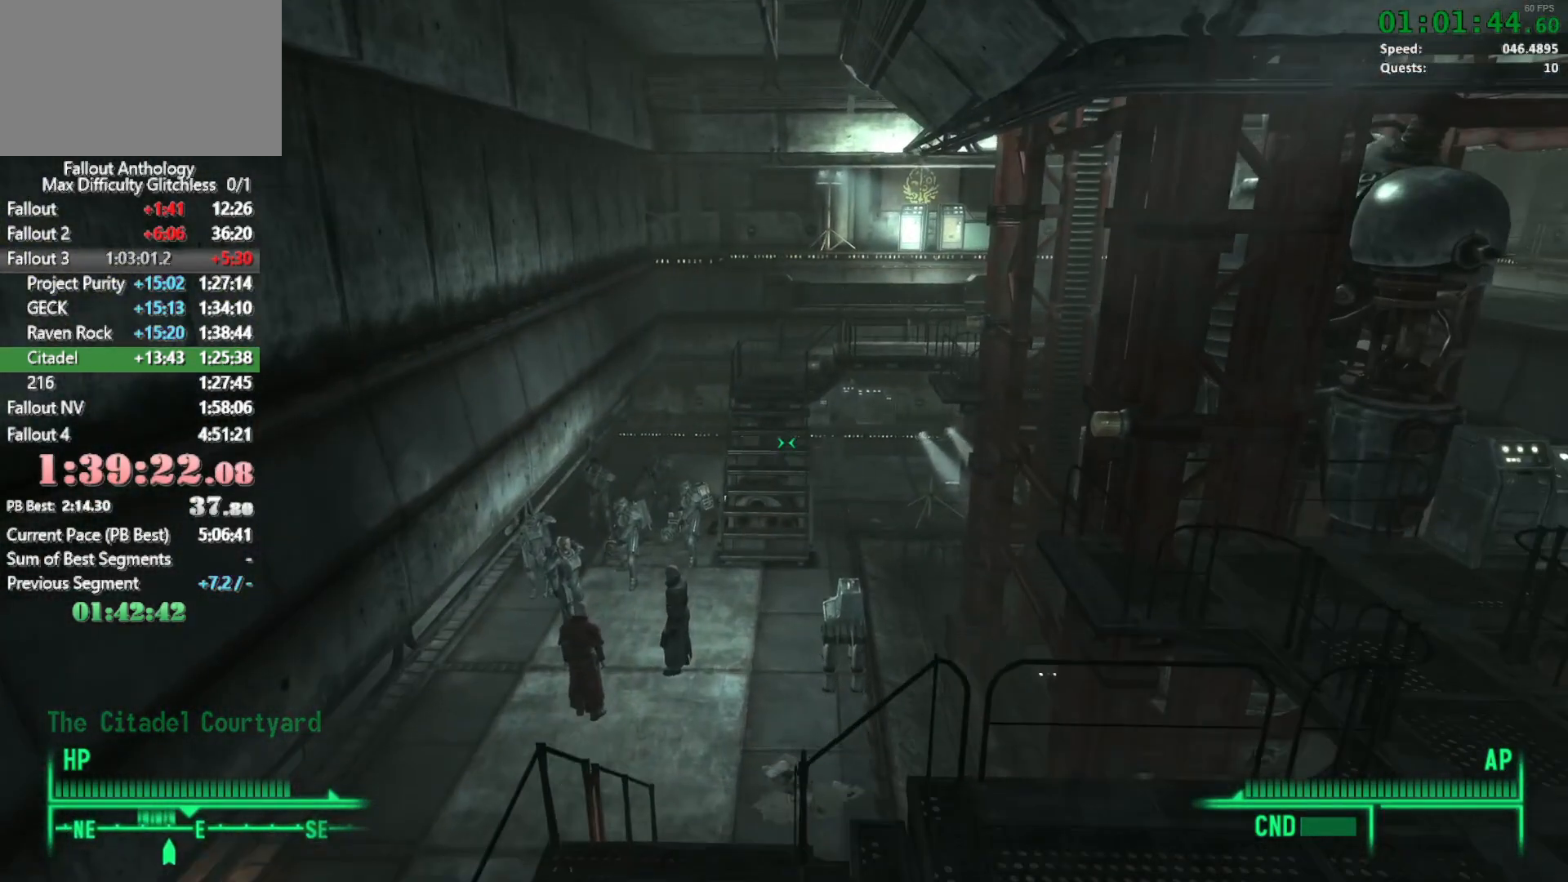
{"keys": ["w"], "mouse": [], "events": []}
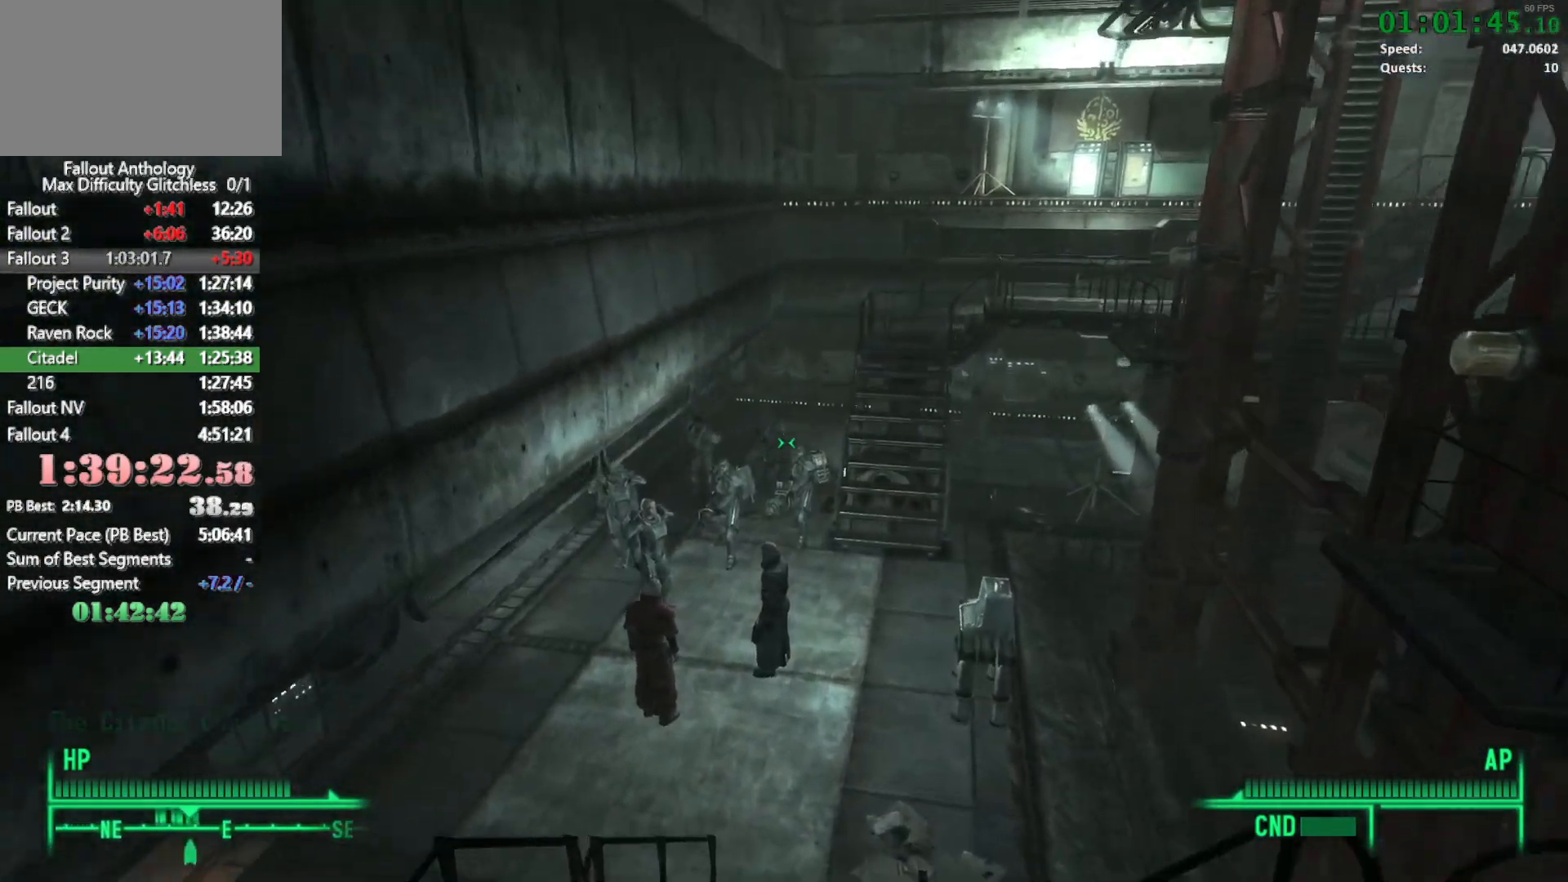
{"keys": [], "mouse": [], "events": [[67, "w", "up"], [200, "a", "down"], [350, "a", "up"], [350, "s", "down"], [483, "s", "up"]]}
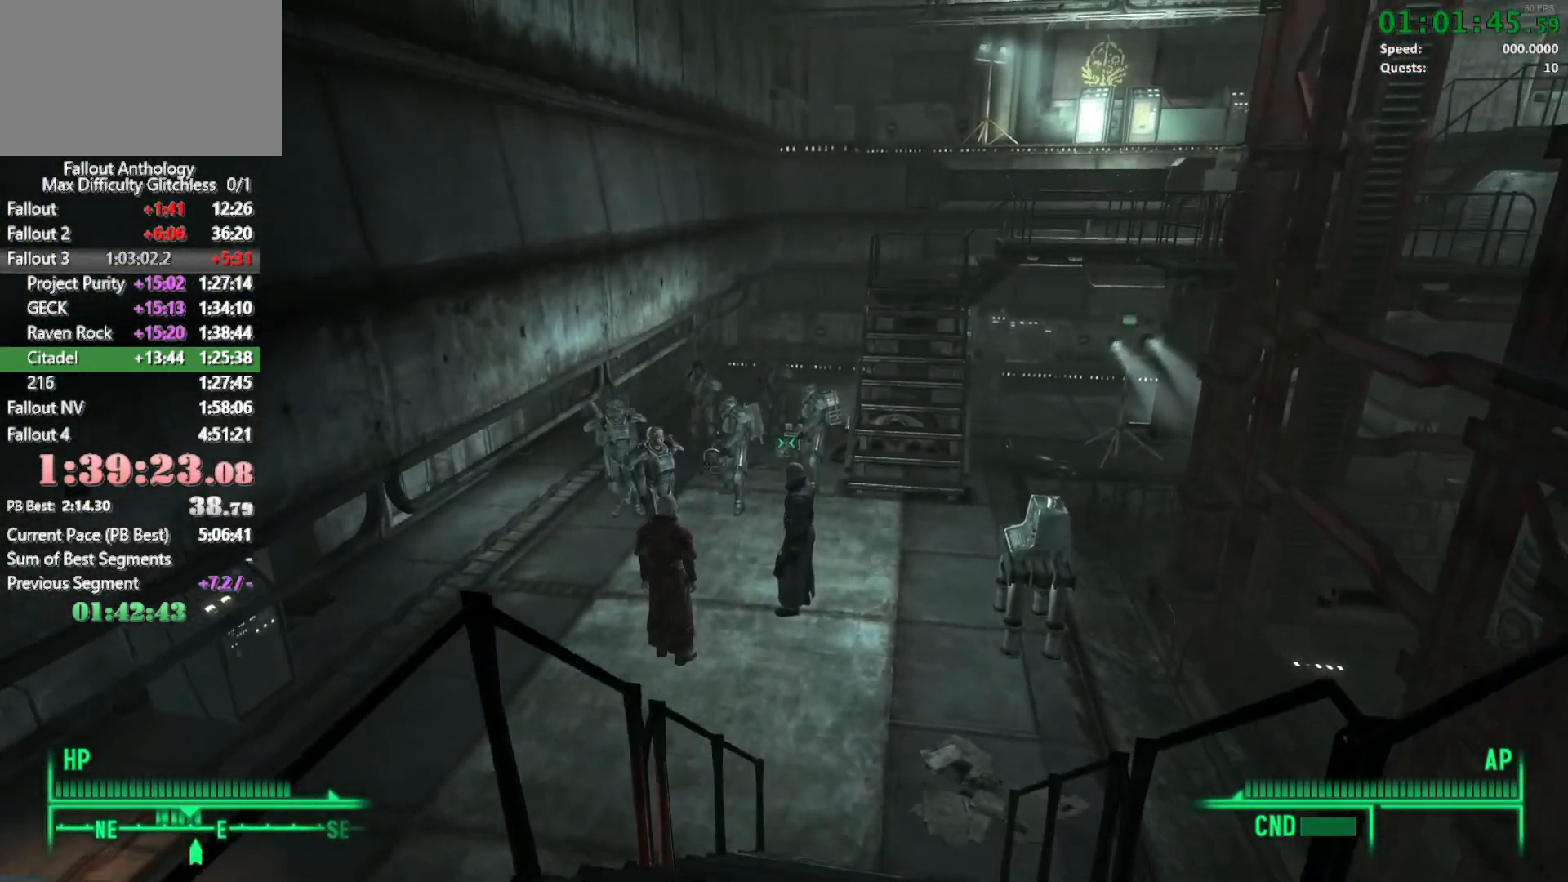
{"keys": [], "mouse": [], "events": []}
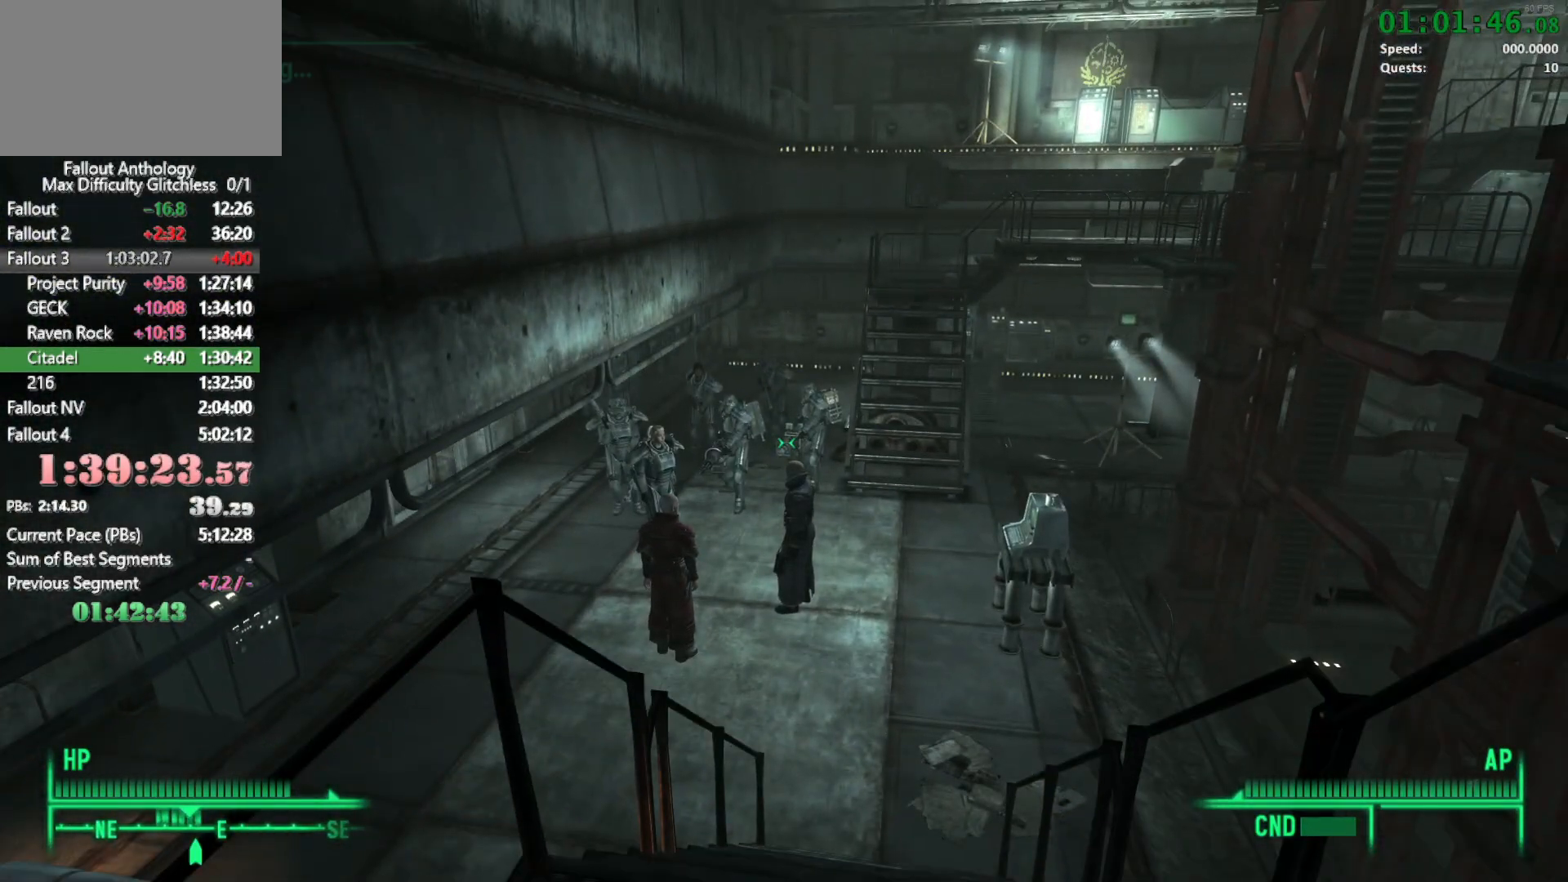
{"keys": [], "mouse": [], "events": []}
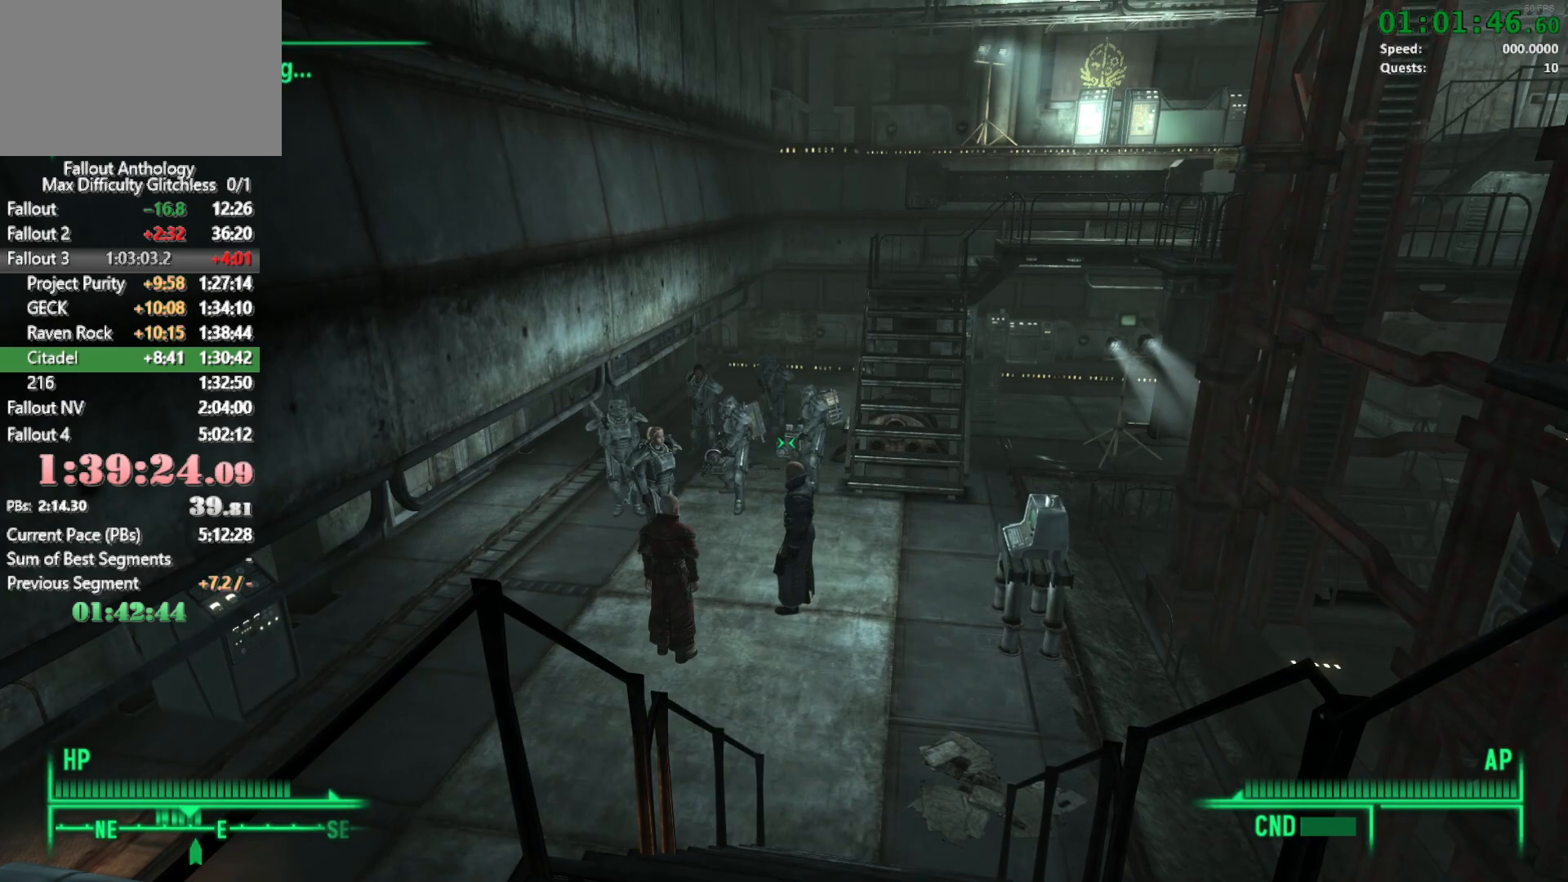
{"keys": ["w"], "mouse": [], "events": [[483, "w", "down"]]}
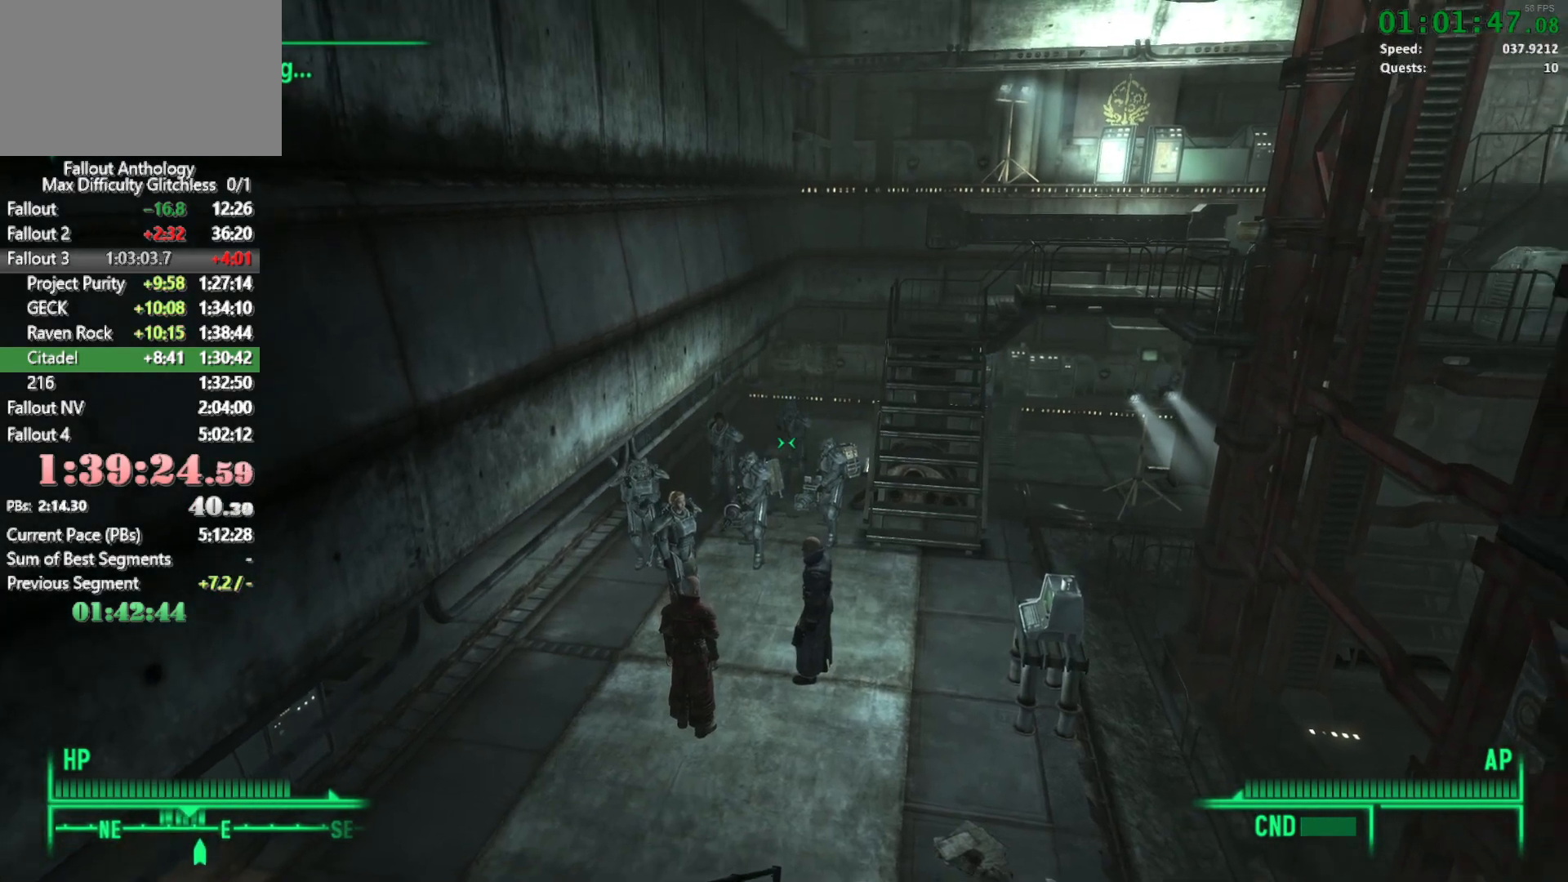
{"keys": [], "mouse": [], "events": [[400, "w", "up"]]}
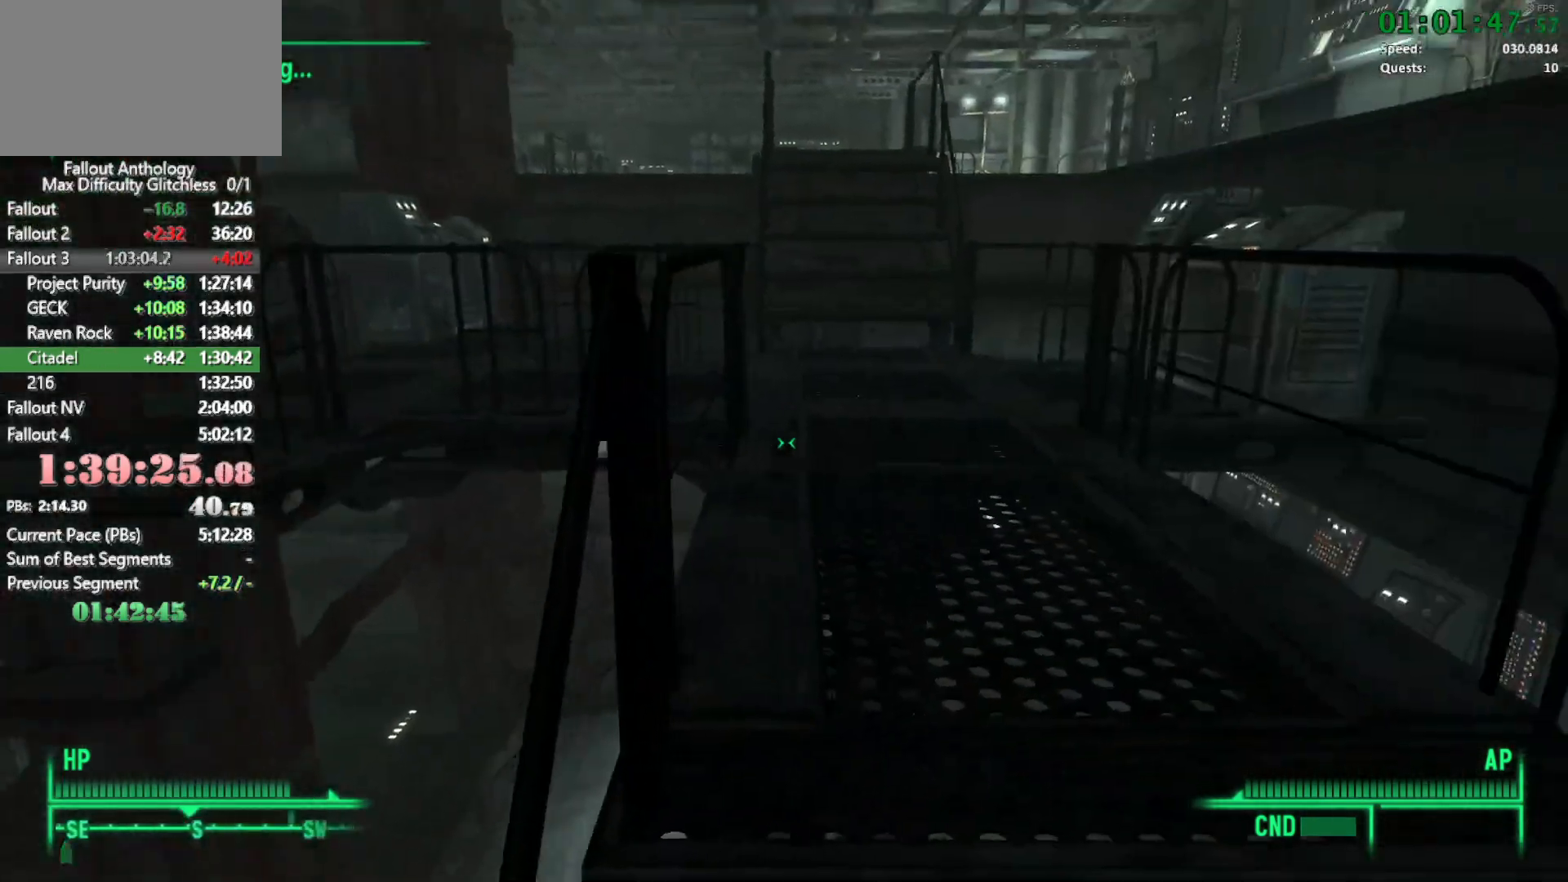
{"keys": [], "mouse": [], "events": []}
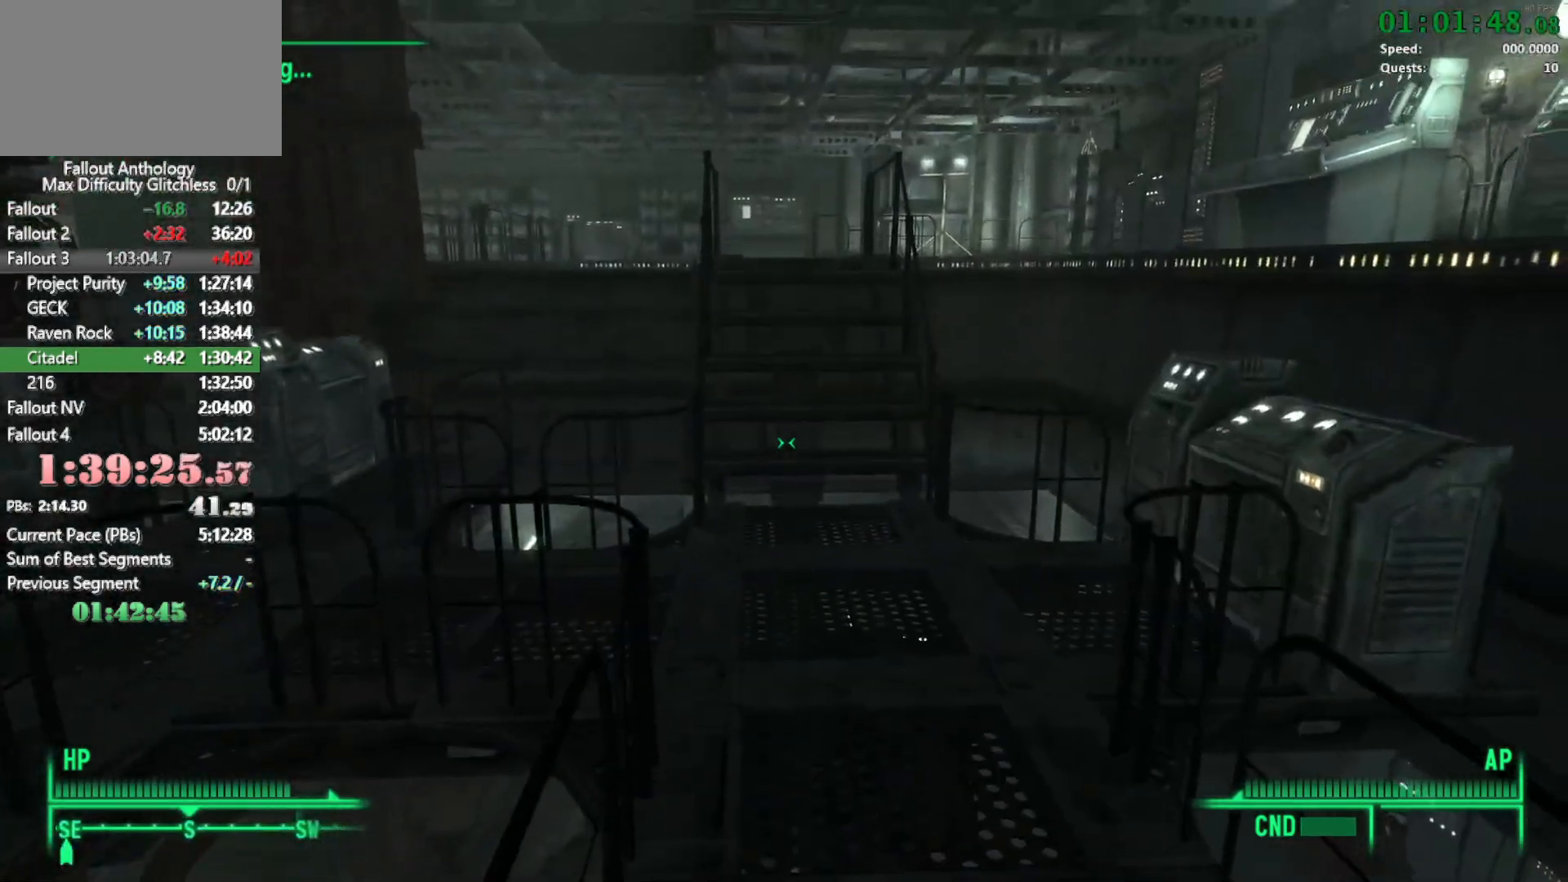
{"keys": [], "mouse": [], "events": []}
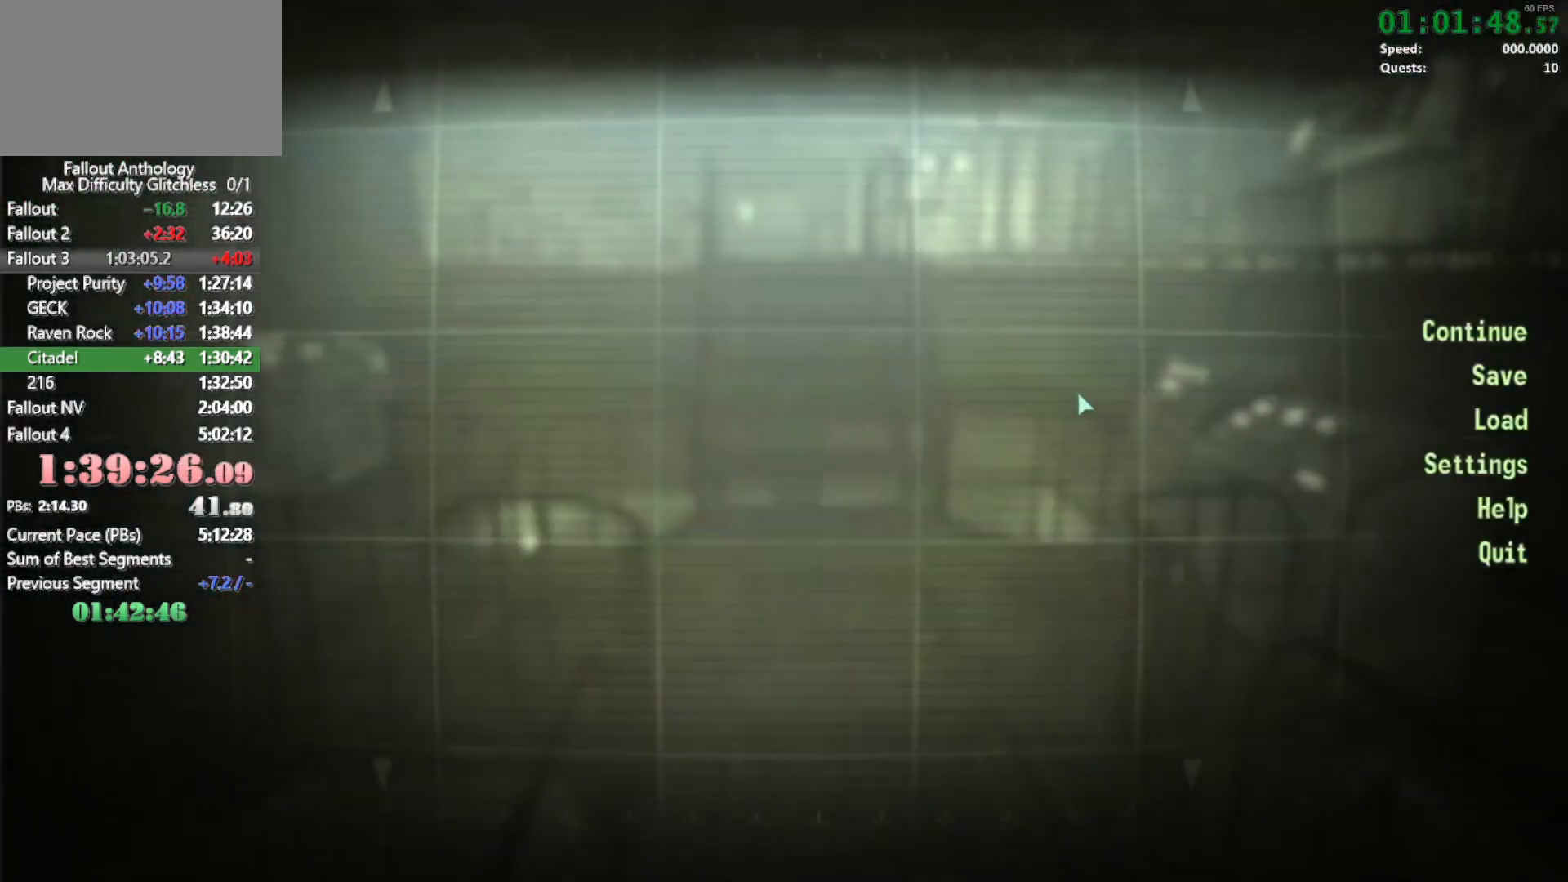
{"keys": [], "mouse": ["left"], "events": [[450, "mouse_left", "down"]]}